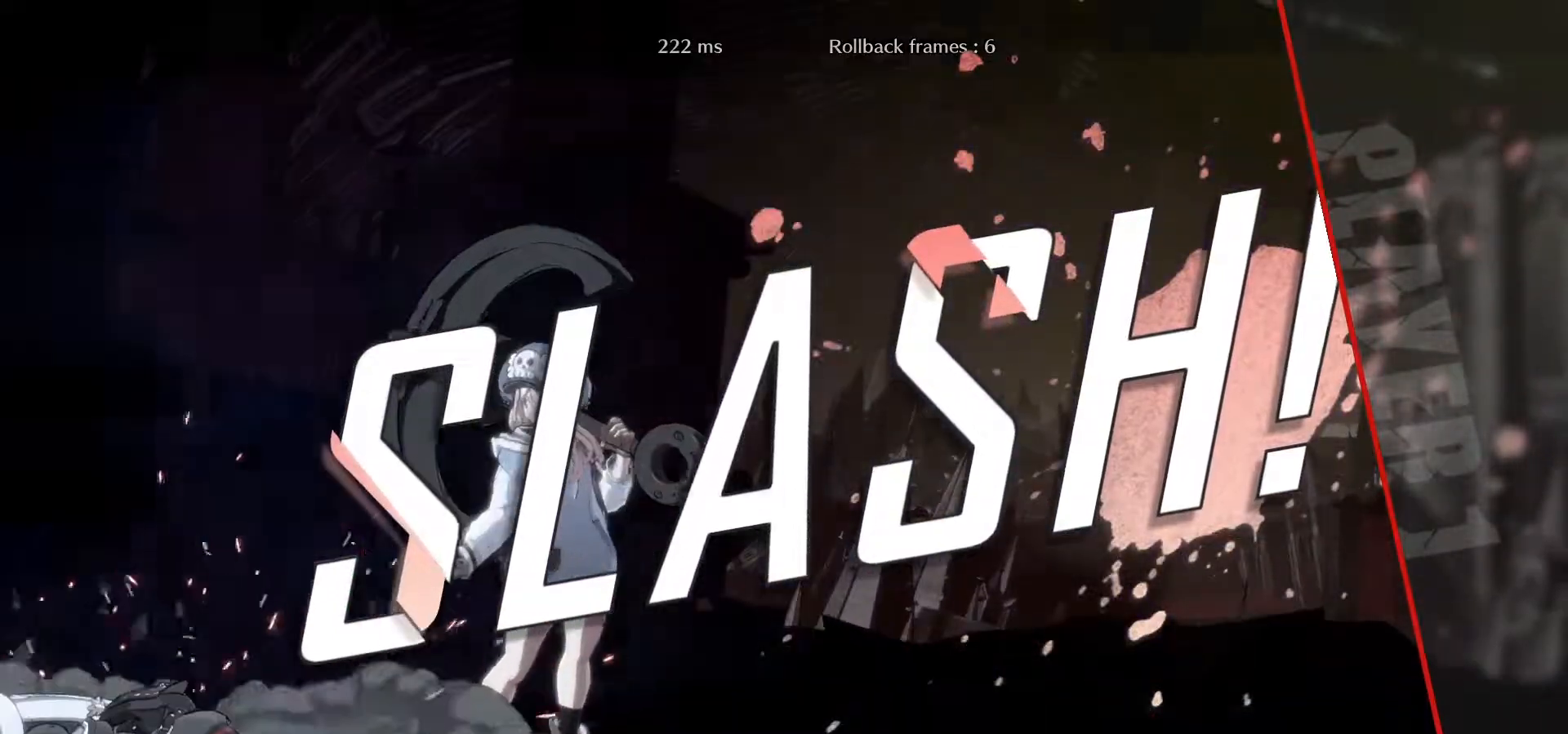
Gameplay with a controller (arcade stick); each line is a JSON object with the inputs held at the frame after it (dt_ms = milliseconds from this image to that frame). "events" lists button and stick changes between this image and that frame as [ms after this image, input, new state], when the widget could be followed in between. Not read: L3 R3.
{"dt_ms": 500, "buttons": [], "left_stick": "center", "events": []}
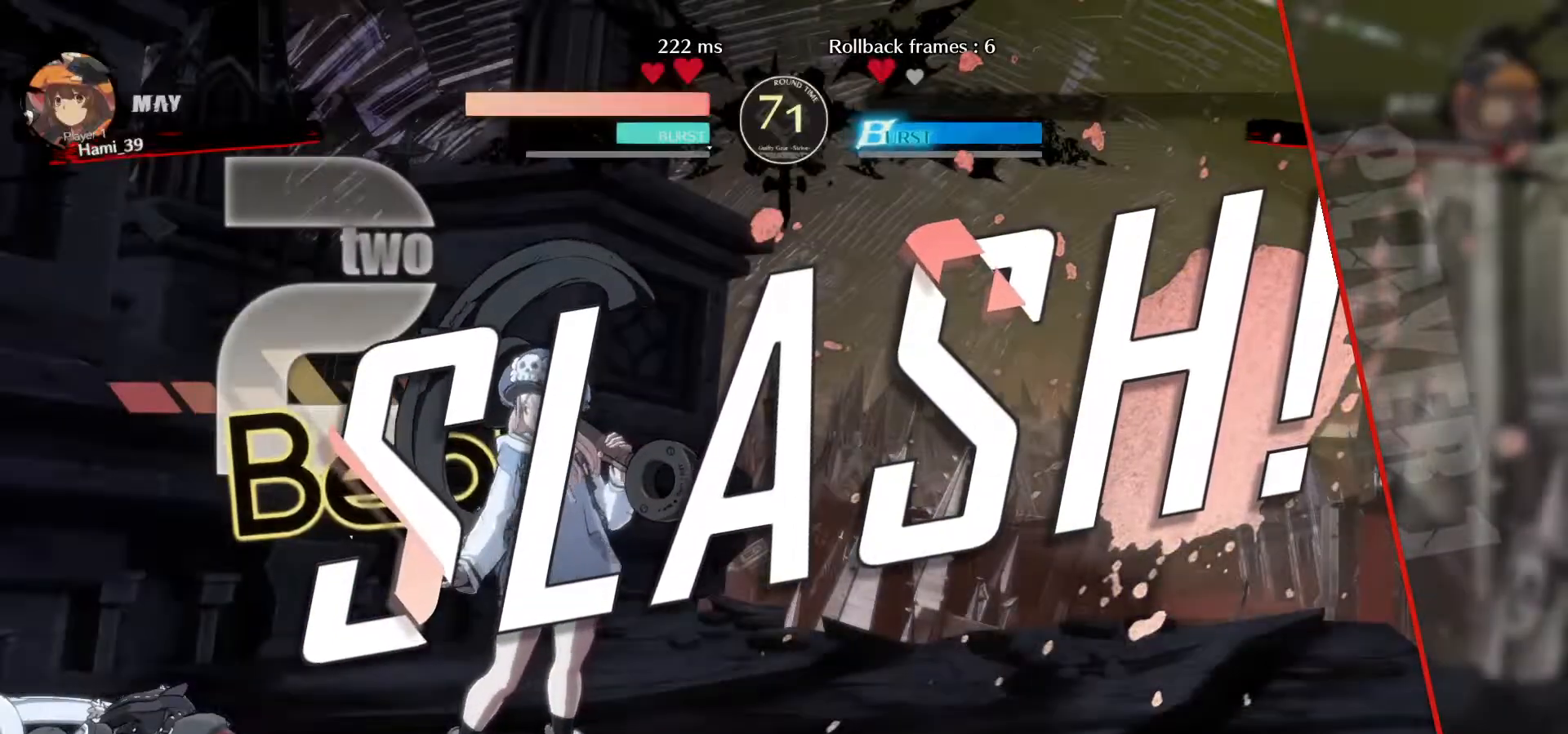
{"dt_ms": 500, "buttons": [], "left_stick": "center", "events": []}
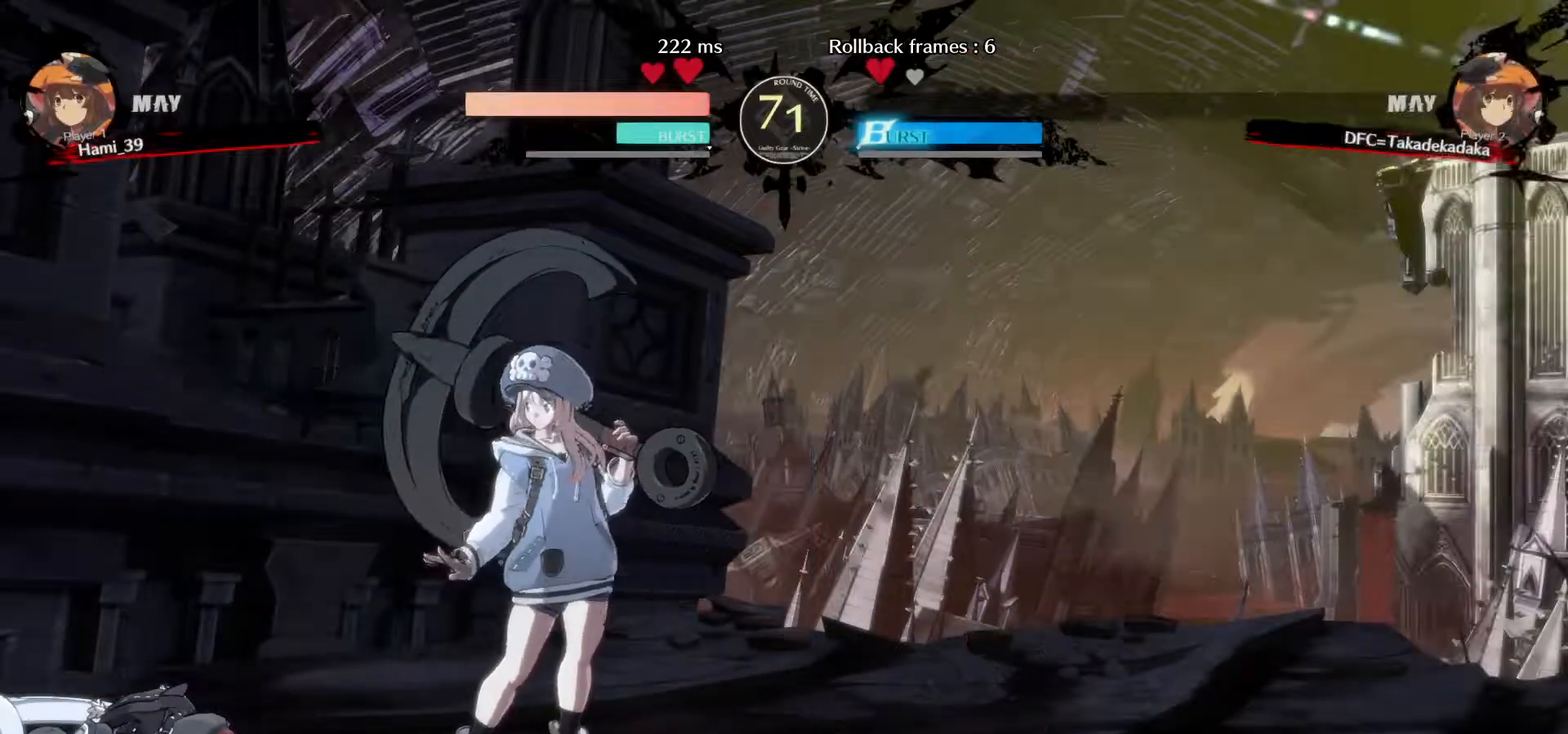
{"dt_ms": 500, "buttons": [], "left_stick": "center", "events": []}
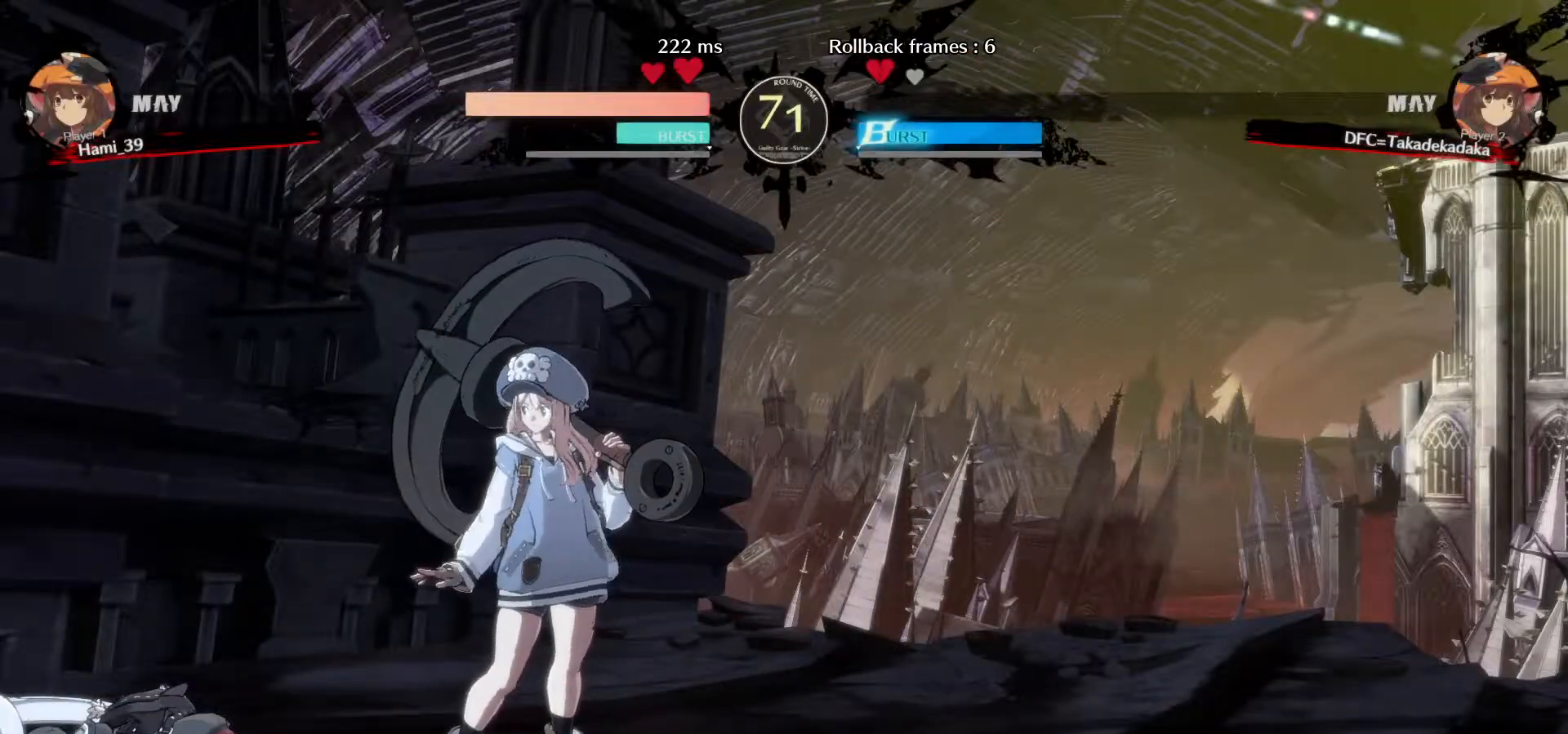
{"dt_ms": 500, "buttons": [], "left_stick": "center", "events": []}
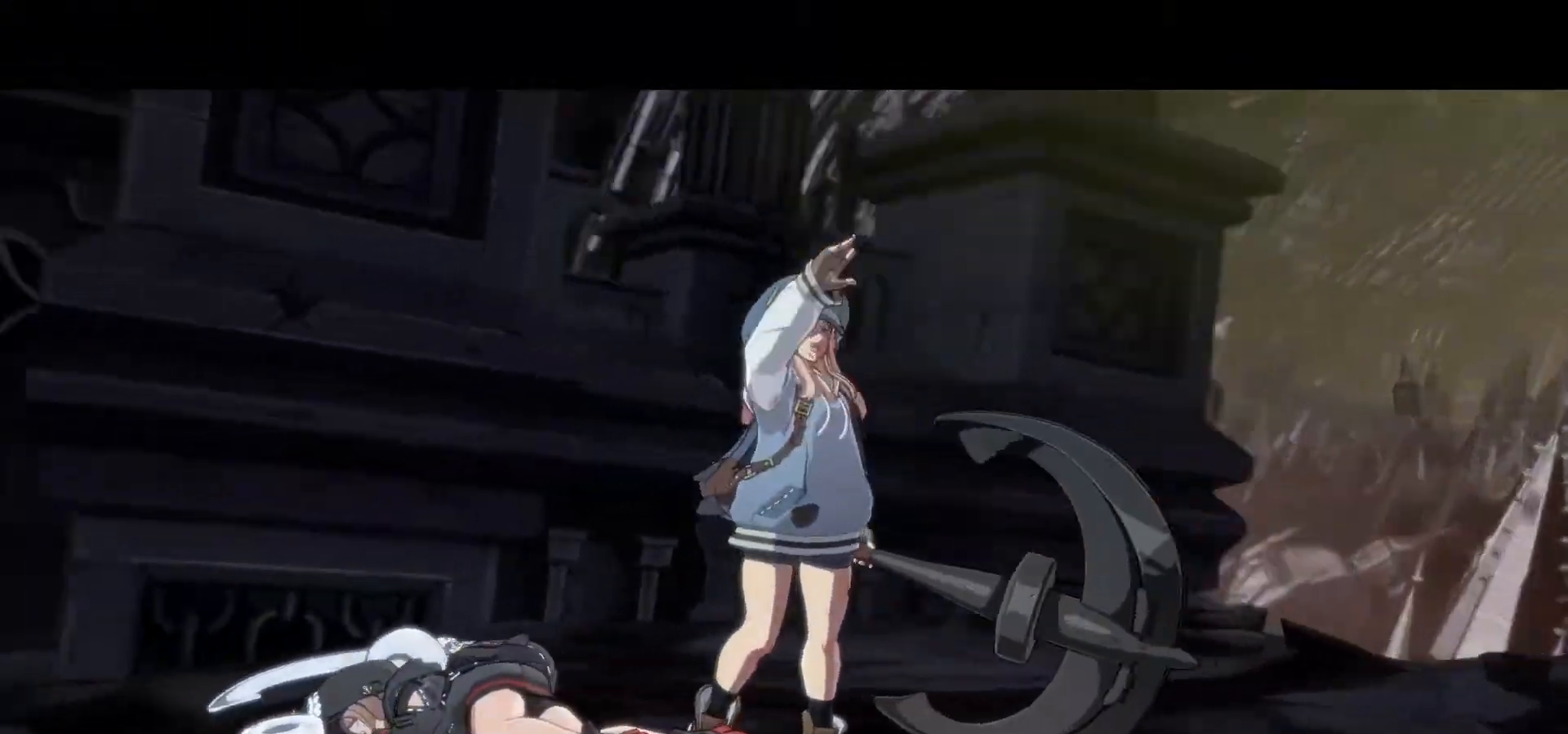
{"dt_ms": 500, "buttons": ["CROSS"], "left_stick": "center", "events": [[383, "CROSS", "down"]]}
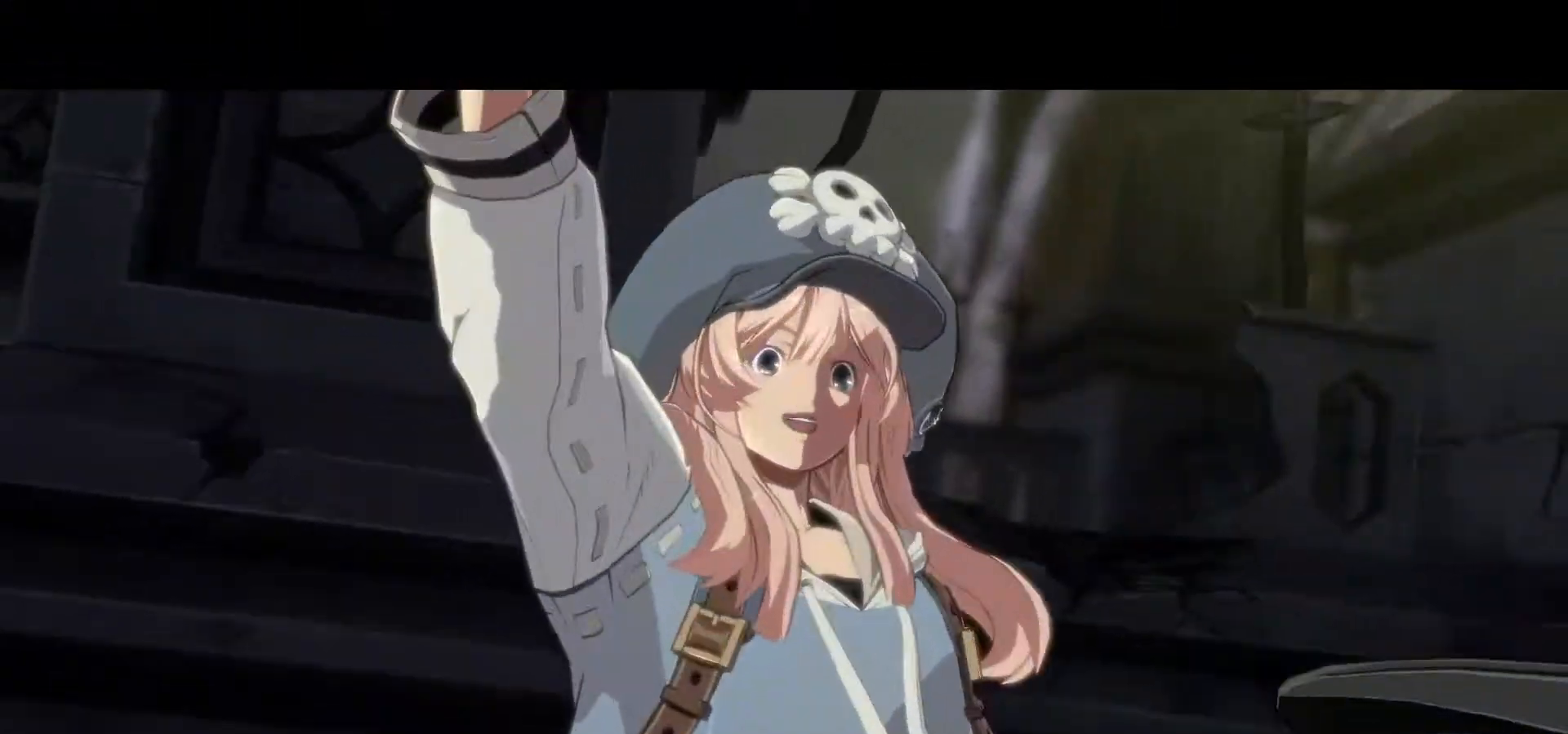
{"dt_ms": 500, "buttons": [], "left_stick": "center", "events": [[50, "CROSS", "up"]]}
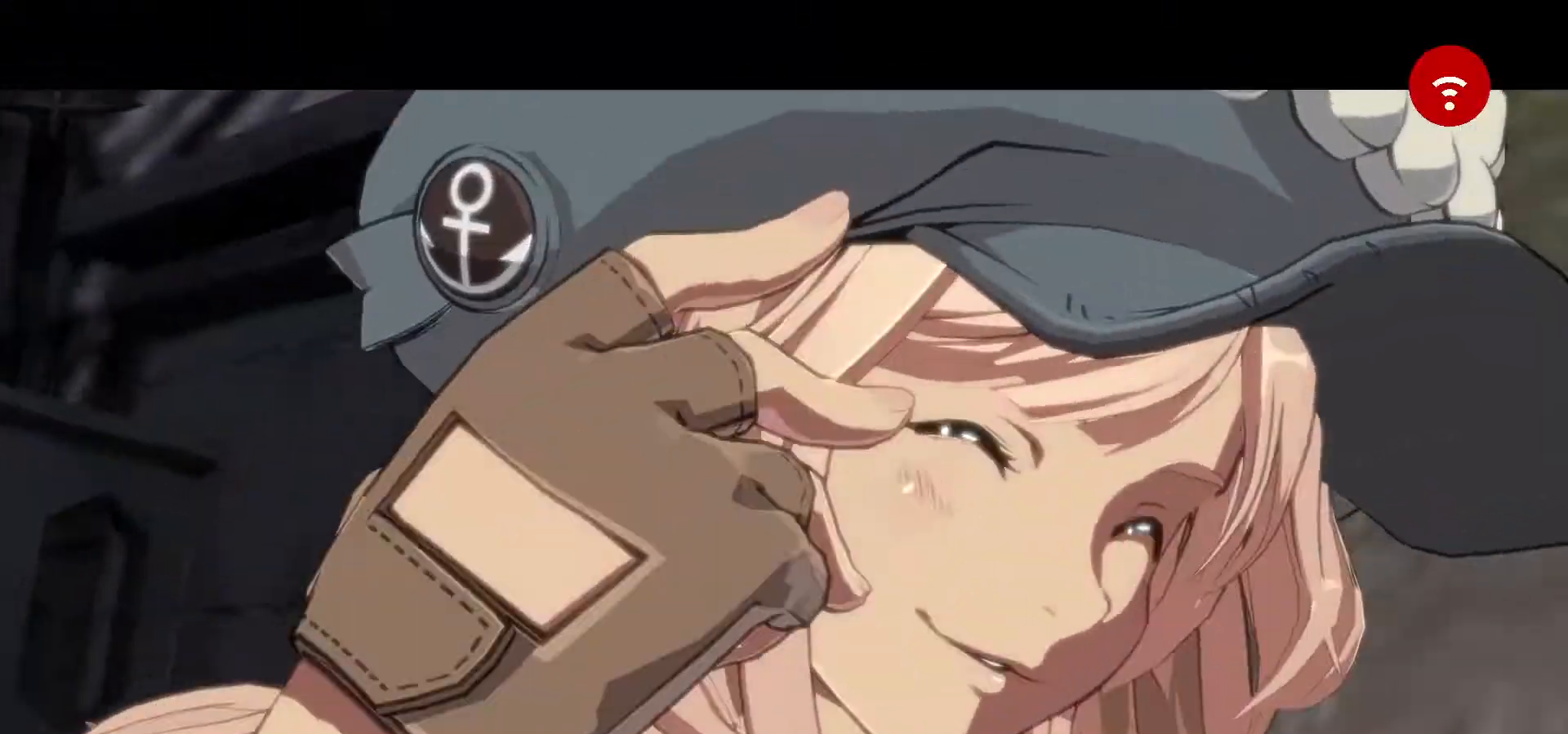
{"dt_ms": 500, "buttons": [], "left_stick": "center", "events": []}
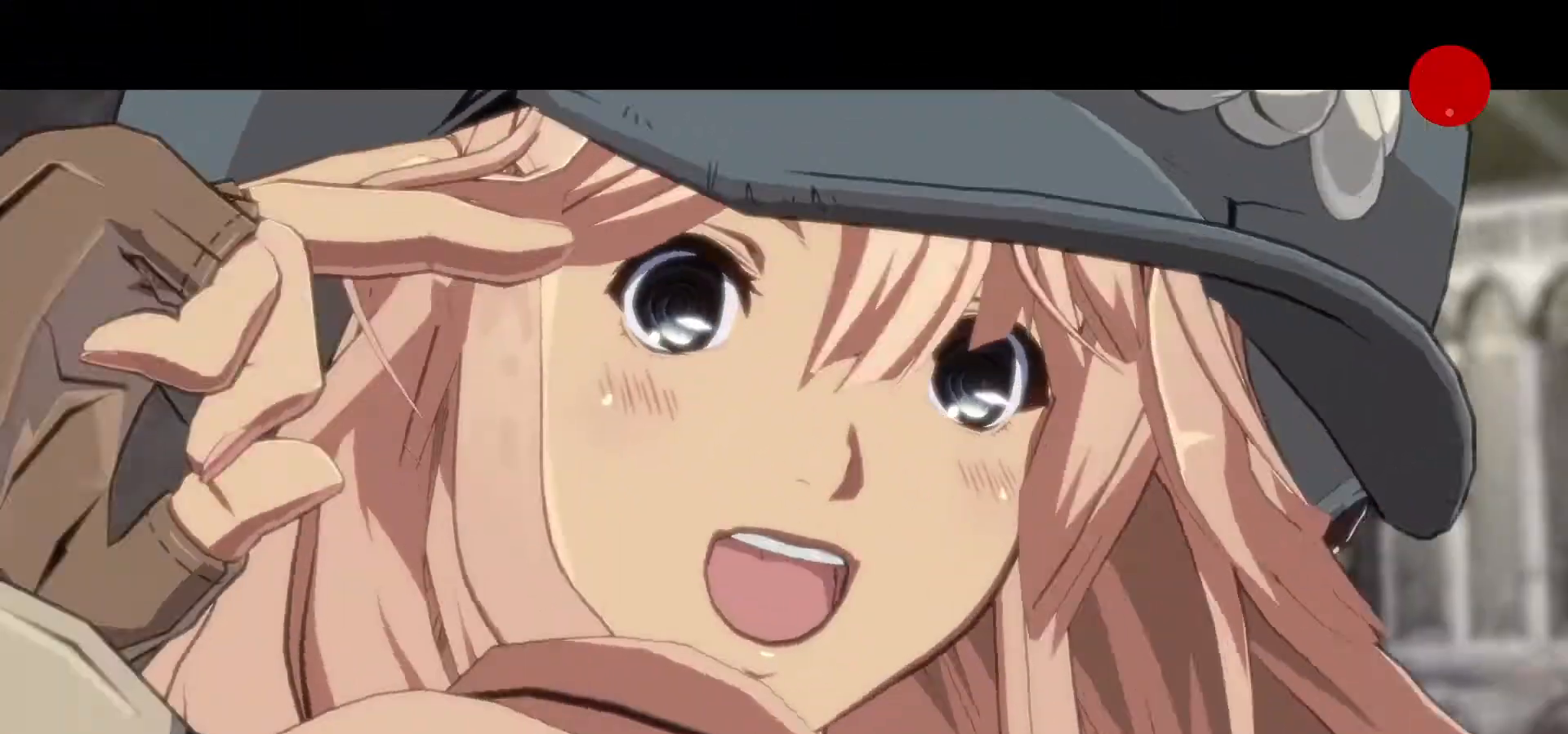
{"dt_ms": 500, "buttons": [], "left_stick": "center", "events": []}
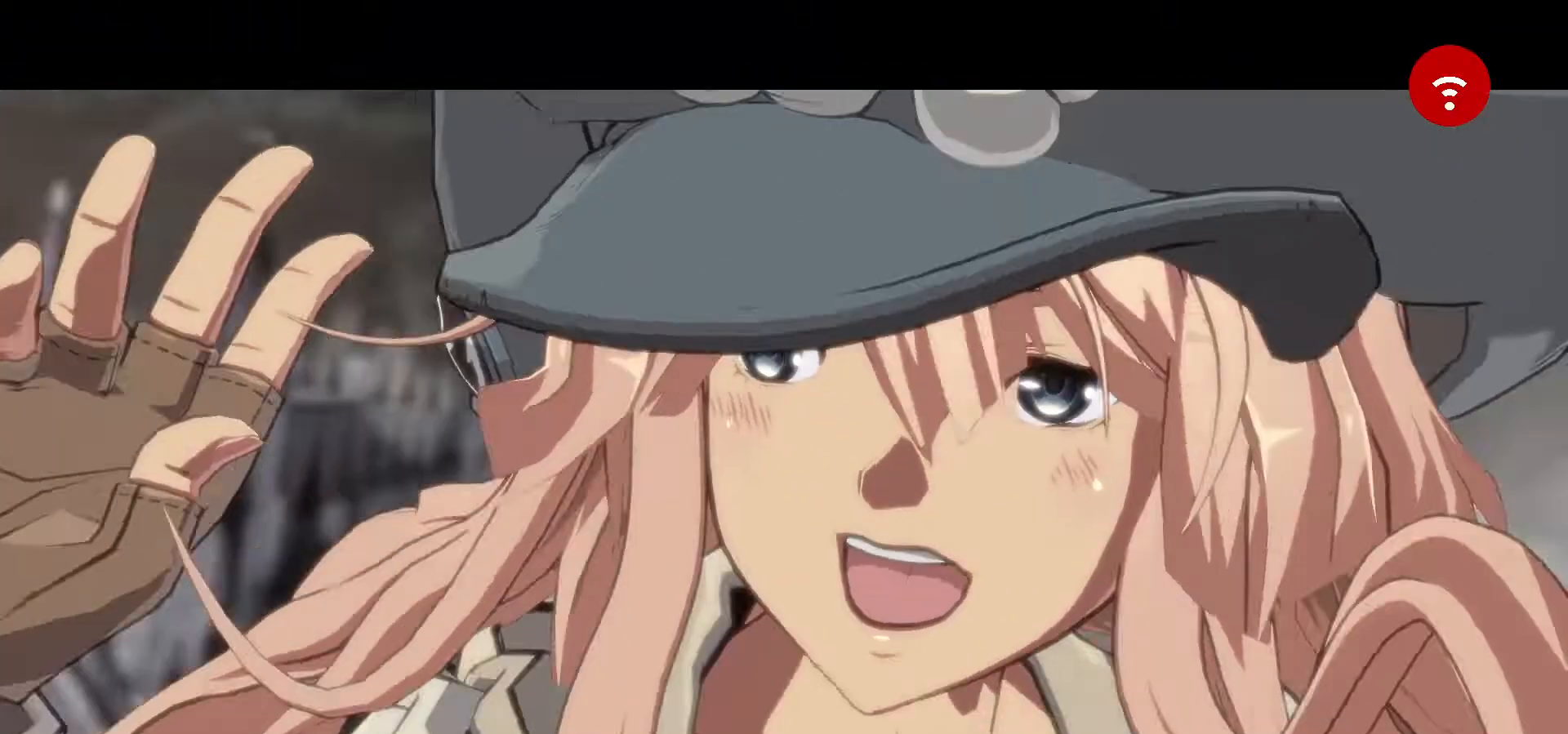
{"dt_ms": 500, "buttons": [], "left_stick": "center", "events": []}
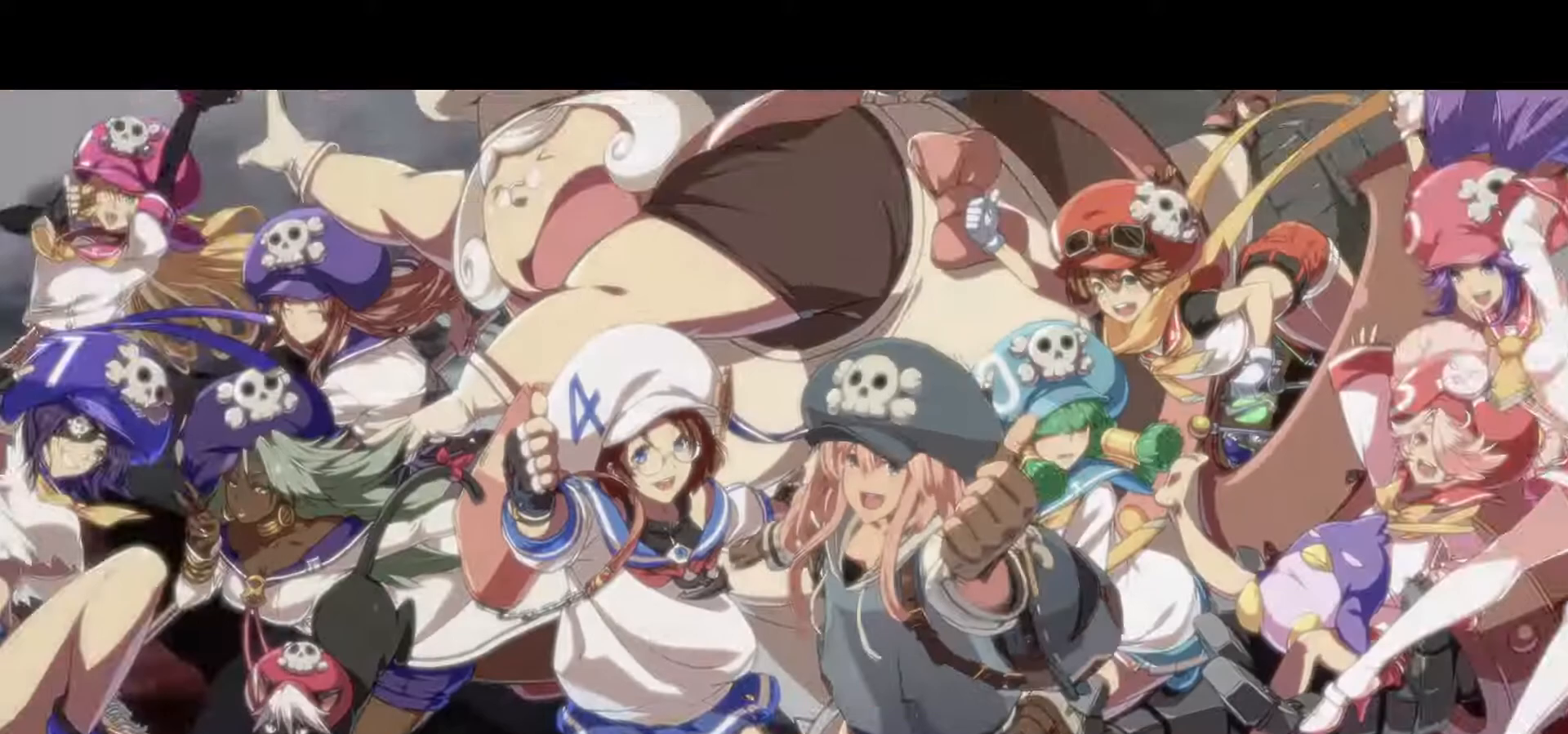
{"dt_ms": 500, "buttons": [], "left_stick": "center", "events": []}
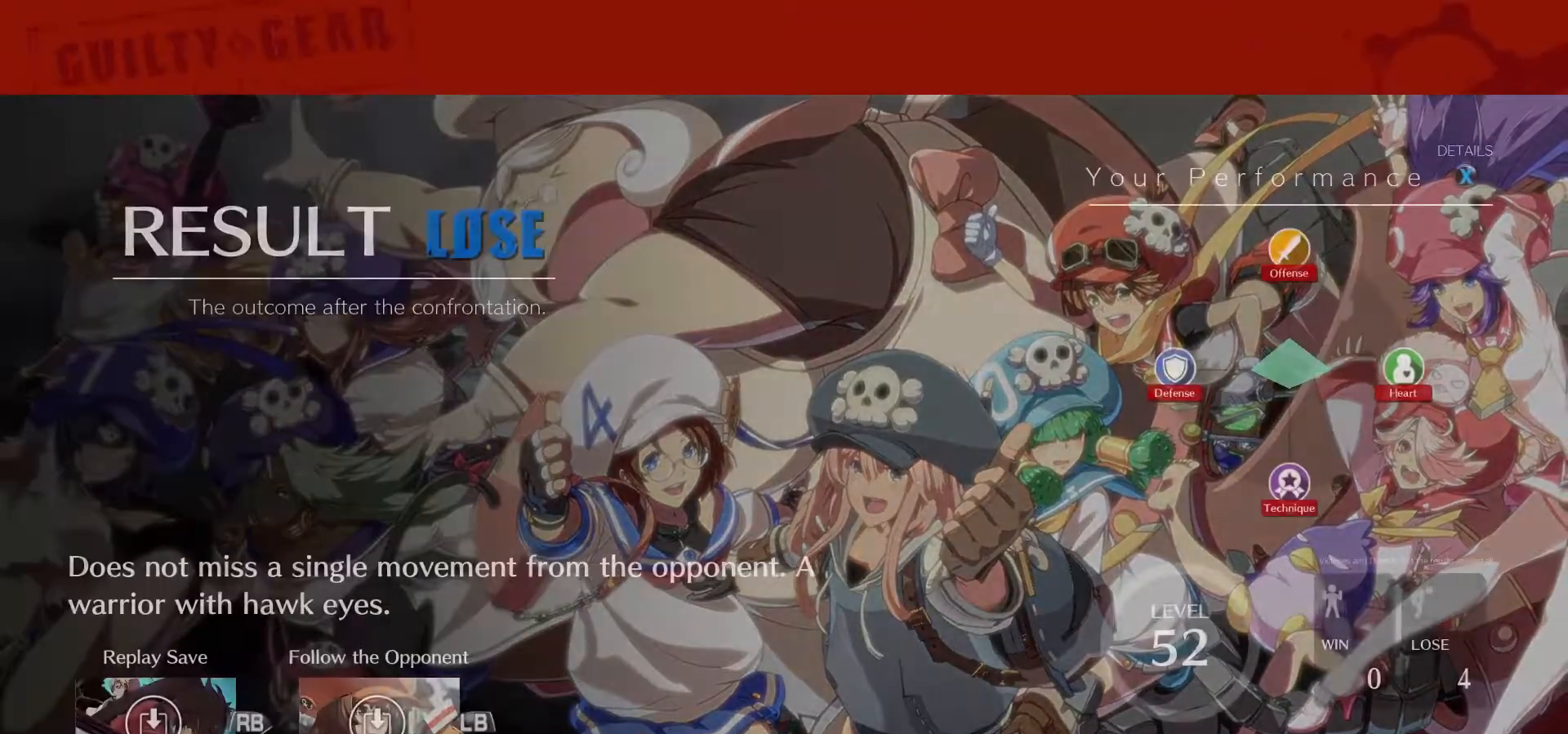
{"dt_ms": 500, "buttons": [], "left_stick": "center", "events": []}
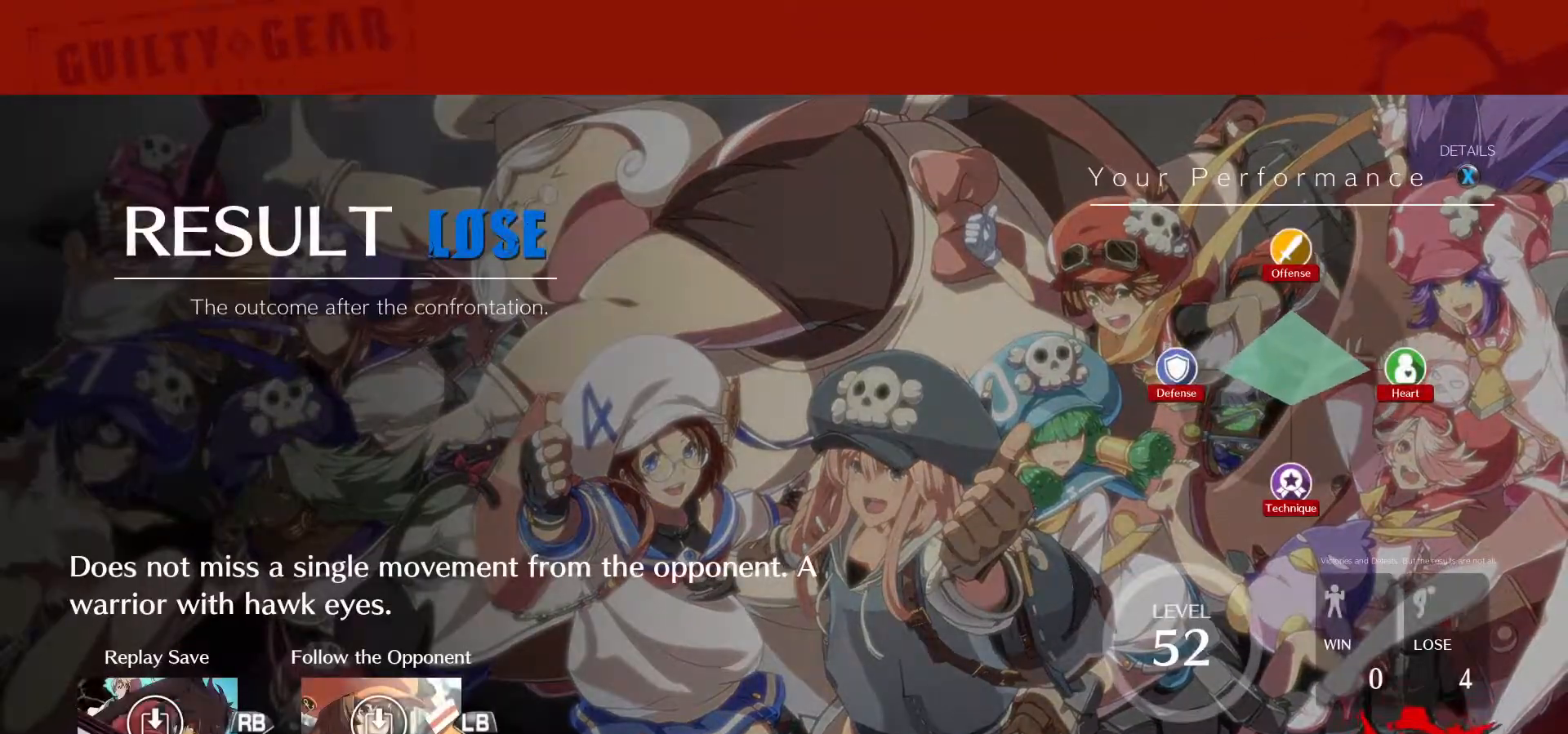
{"dt_ms": 500, "buttons": [], "left_stick": "center", "events": []}
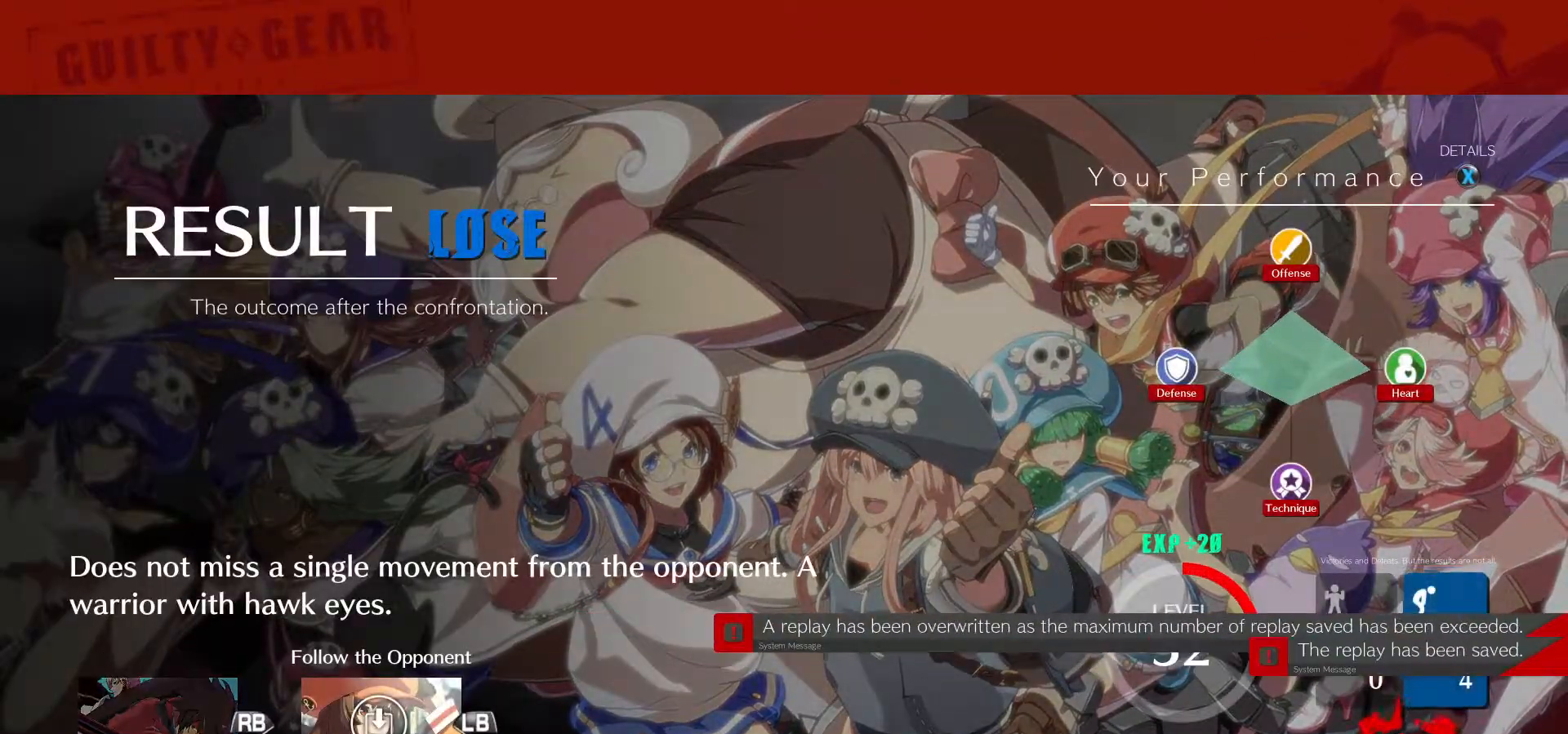
{"dt_ms": 500, "buttons": ["CROSS"], "left_stick": "center", "events": [[400, "CROSS", "down"]]}
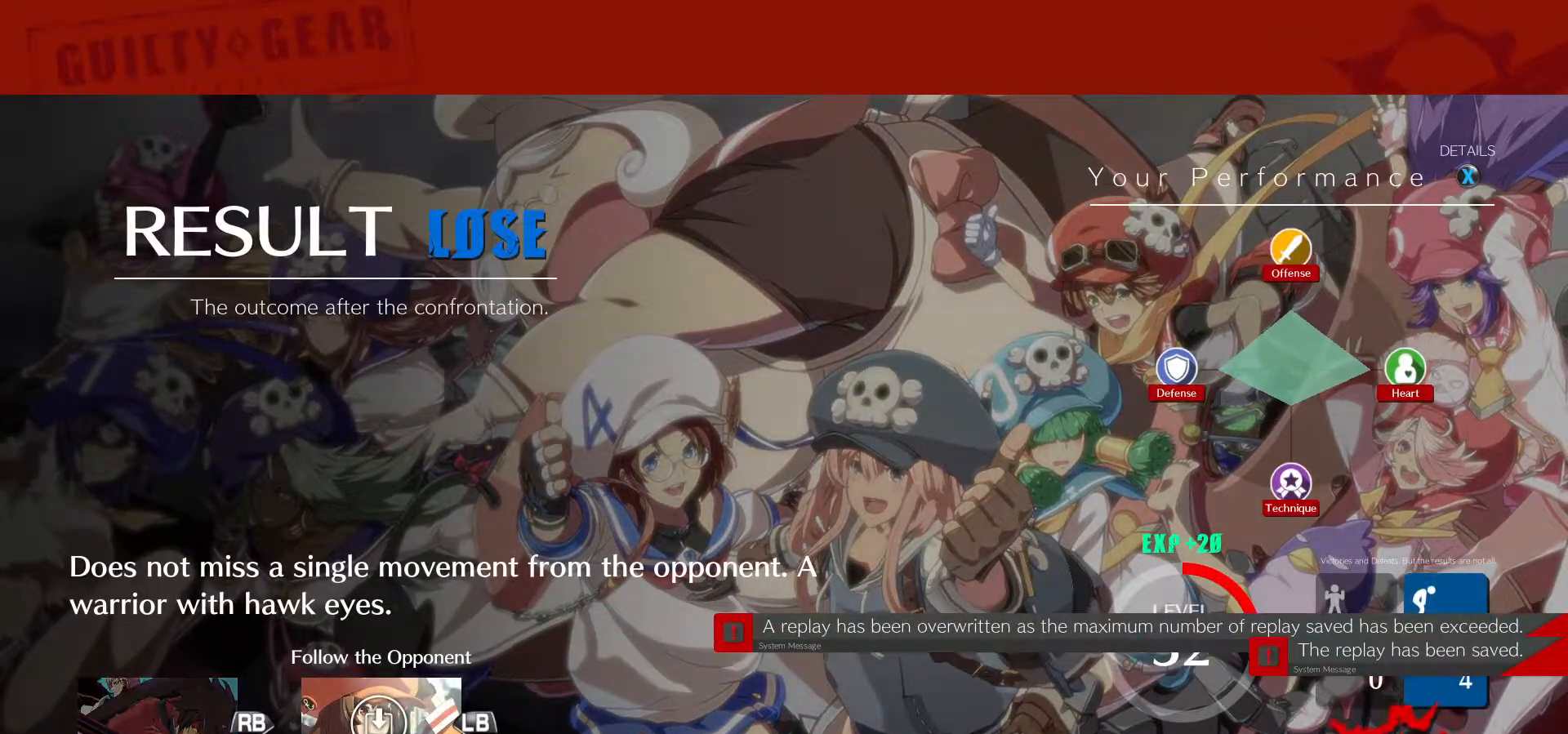
{"dt_ms": 500, "buttons": [], "left_stick": "center", "events": [[17, "CROSS", "up"]]}
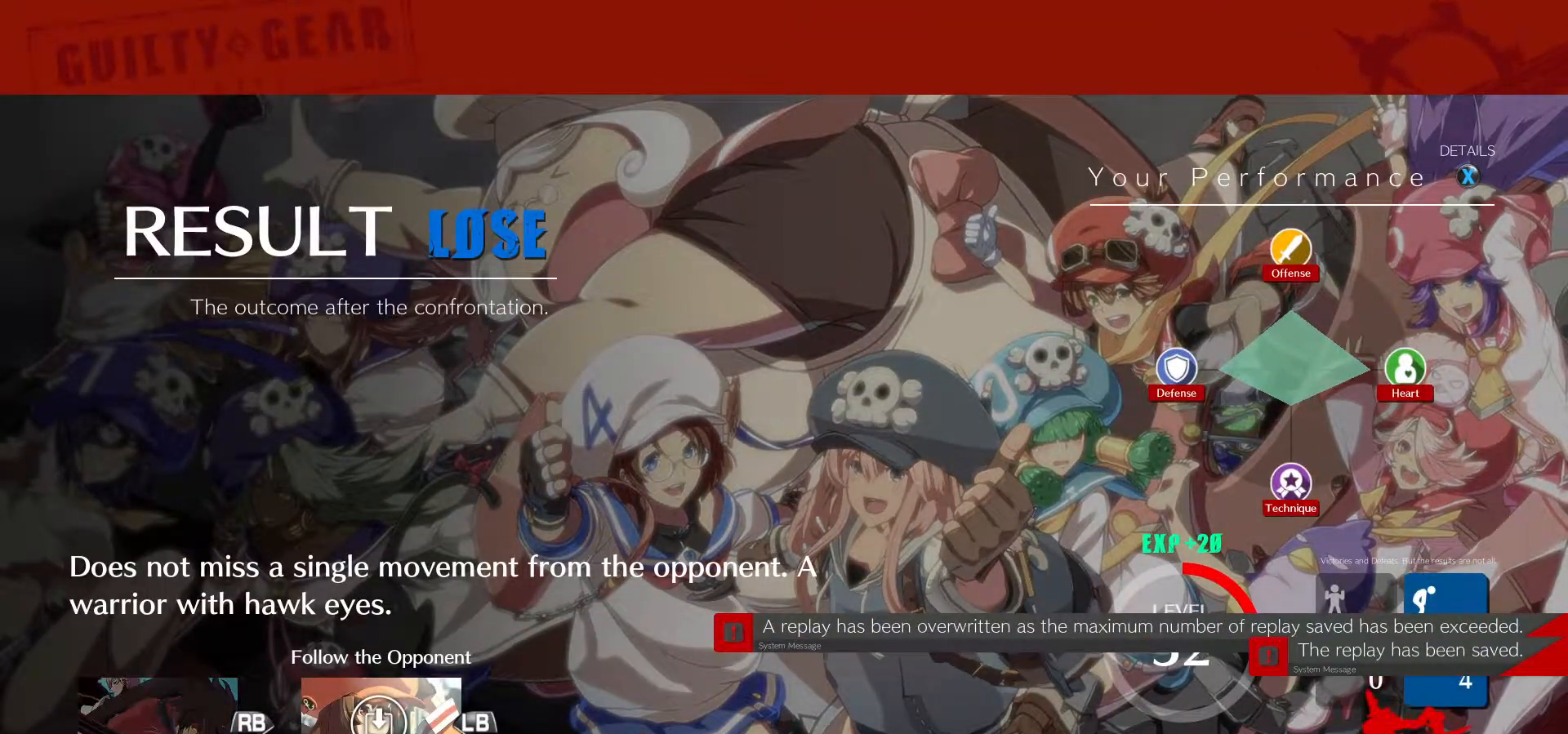
{"dt_ms": 500, "buttons": [], "left_stick": "center", "events": []}
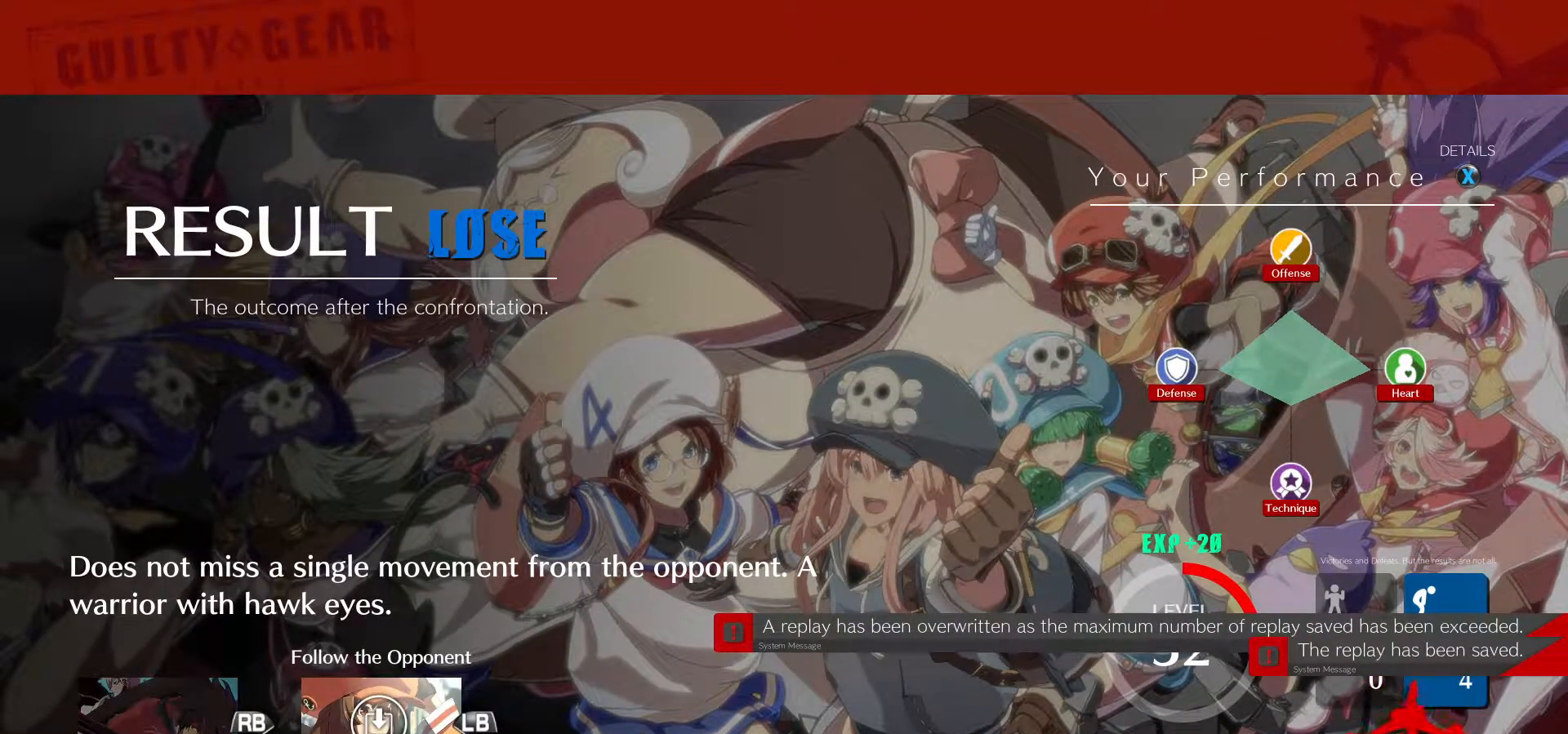
{"dt_ms": 500, "buttons": [], "left_stick": "center", "events": [[217, "CROSS", "down"], [333, "CROSS", "up"]]}
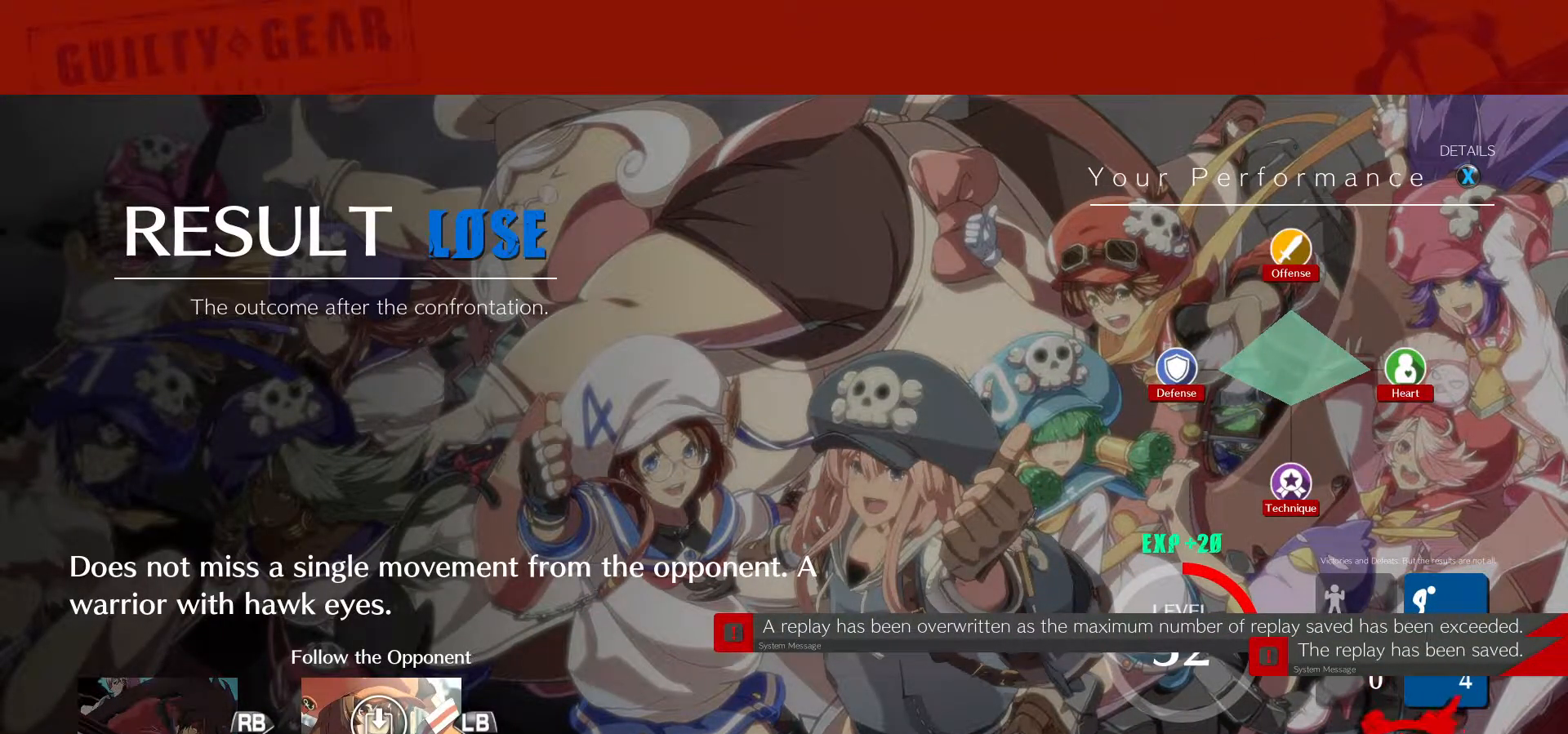
{"dt_ms": 500, "buttons": [], "left_stick": "center", "events": []}
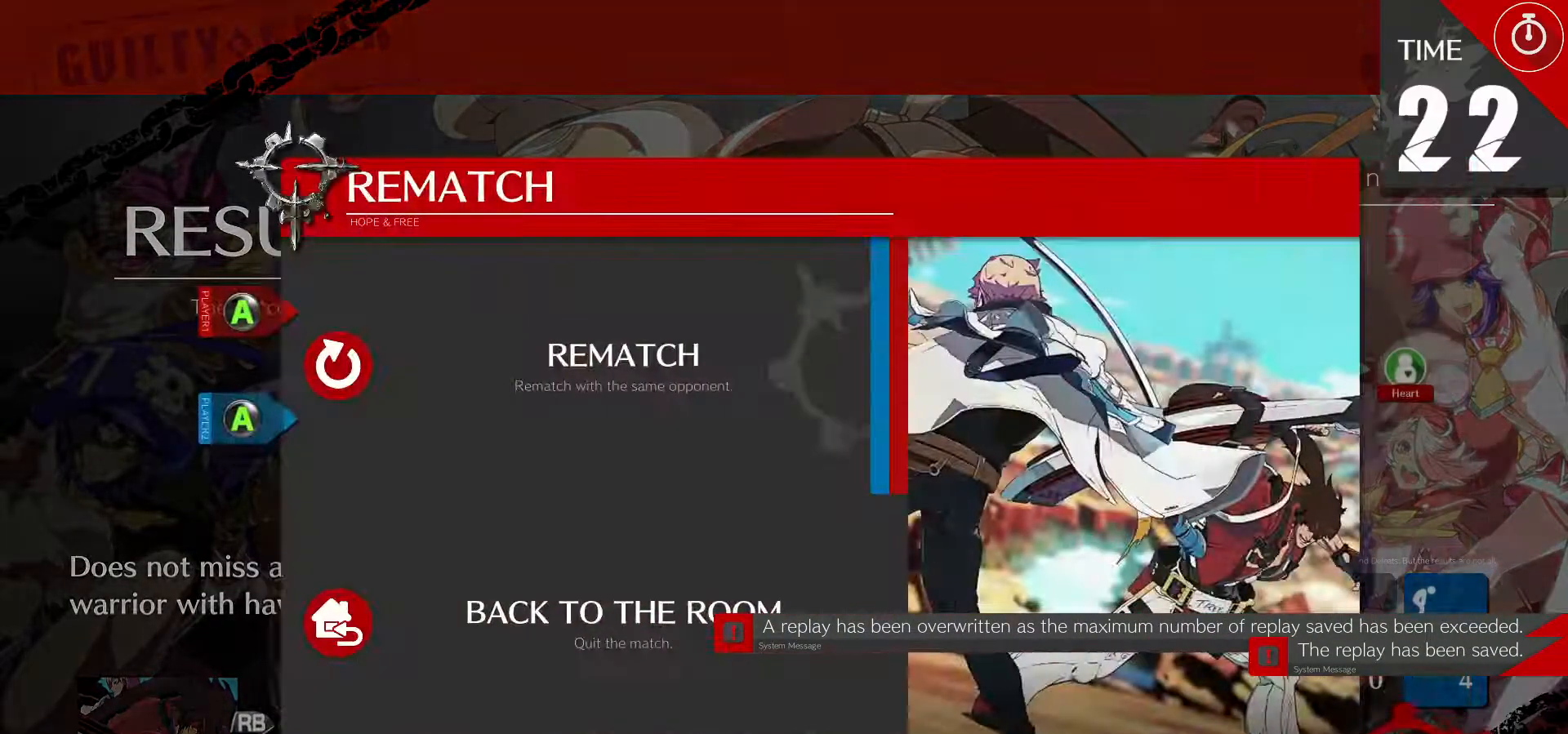
{"dt_ms": 500, "buttons": ["CROSS"], "left_stick": "center", "events": [[467, "CROSS", "down"]]}
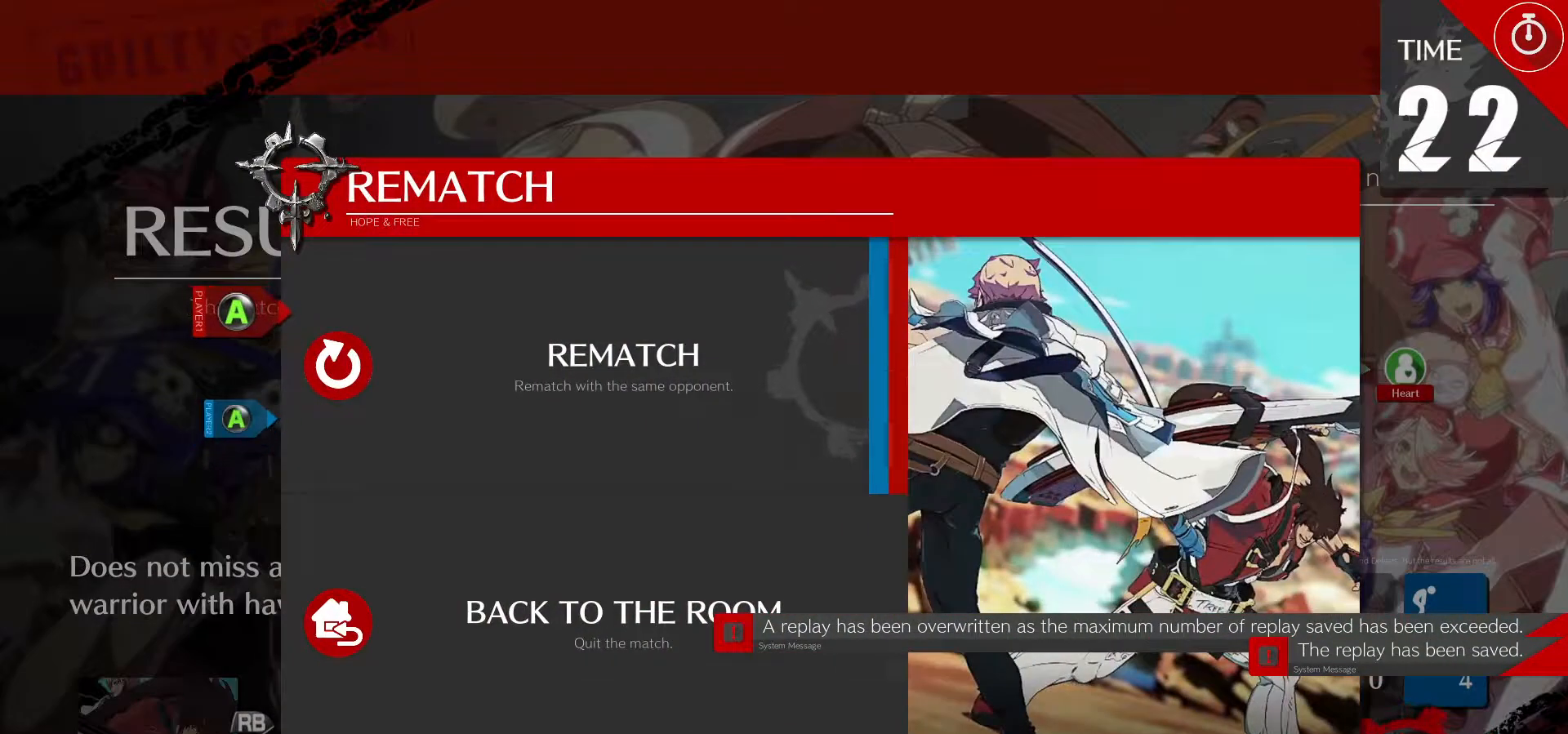
{"dt_ms": 500, "buttons": [], "left_stick": "center", "events": [[117, "CROSS", "up"]]}
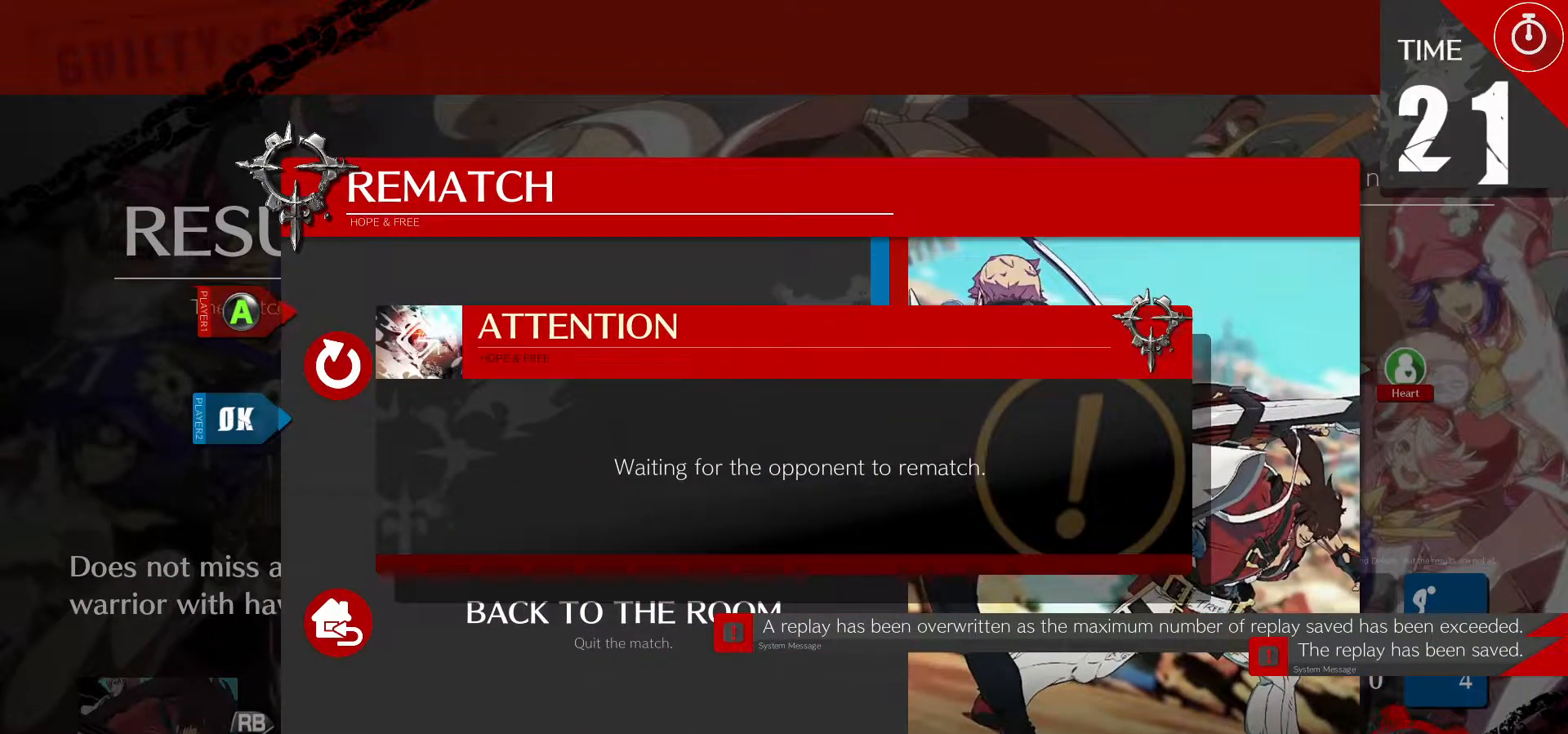
{"dt_ms": 500, "buttons": [], "left_stick": "center", "events": []}
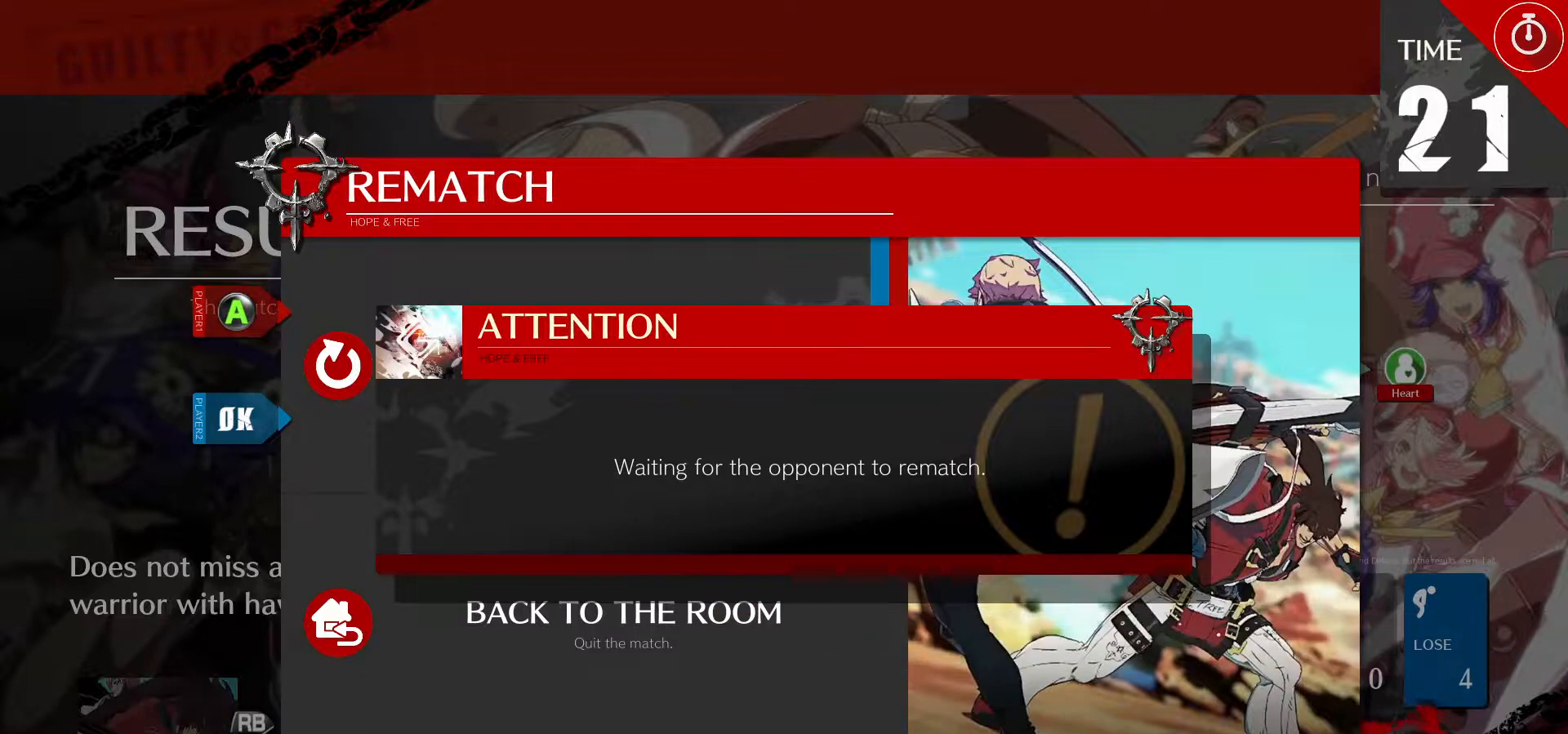
{"dt_ms": 500, "buttons": [], "left_stick": "center", "events": []}
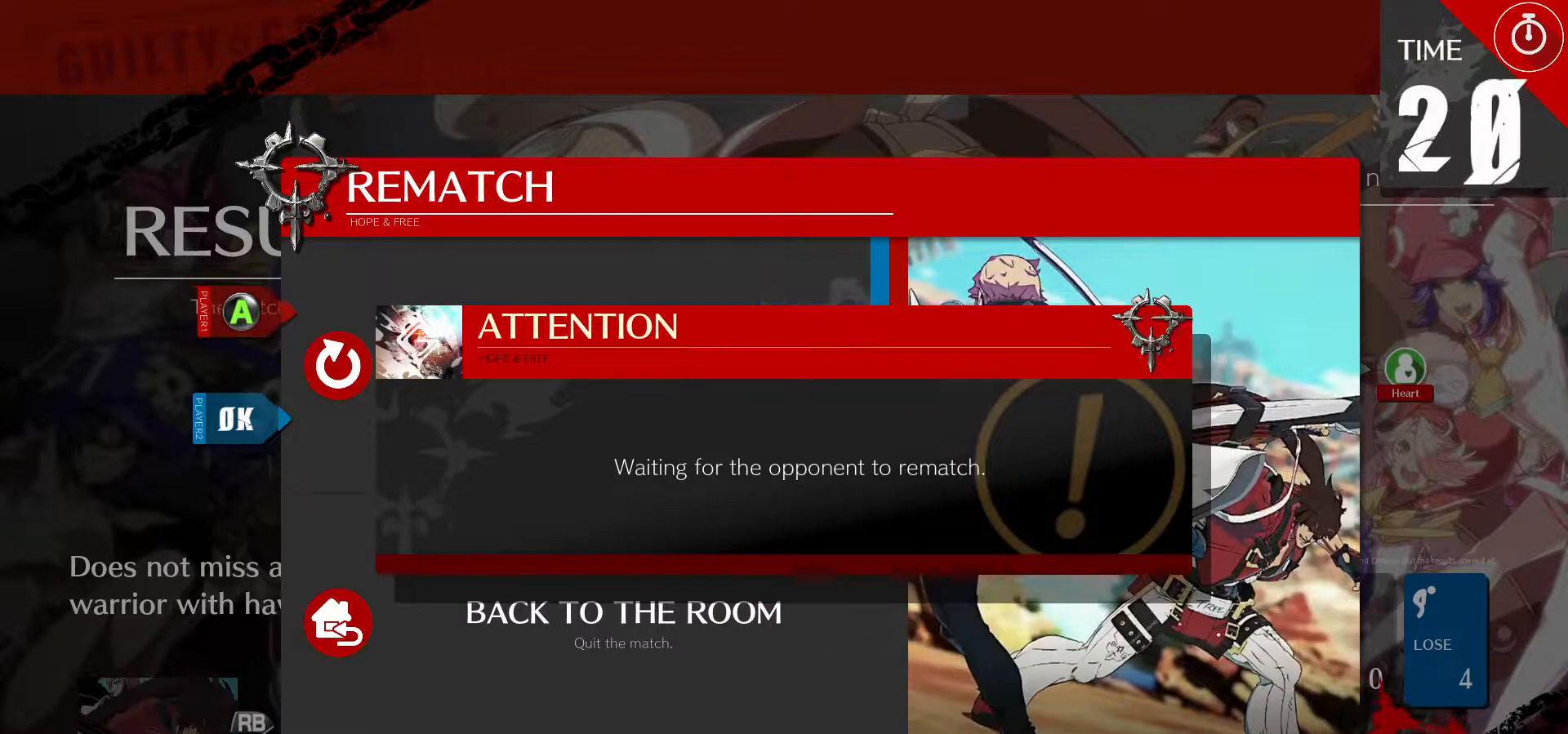
{"dt_ms": 500, "buttons": [], "left_stick": "center", "events": []}
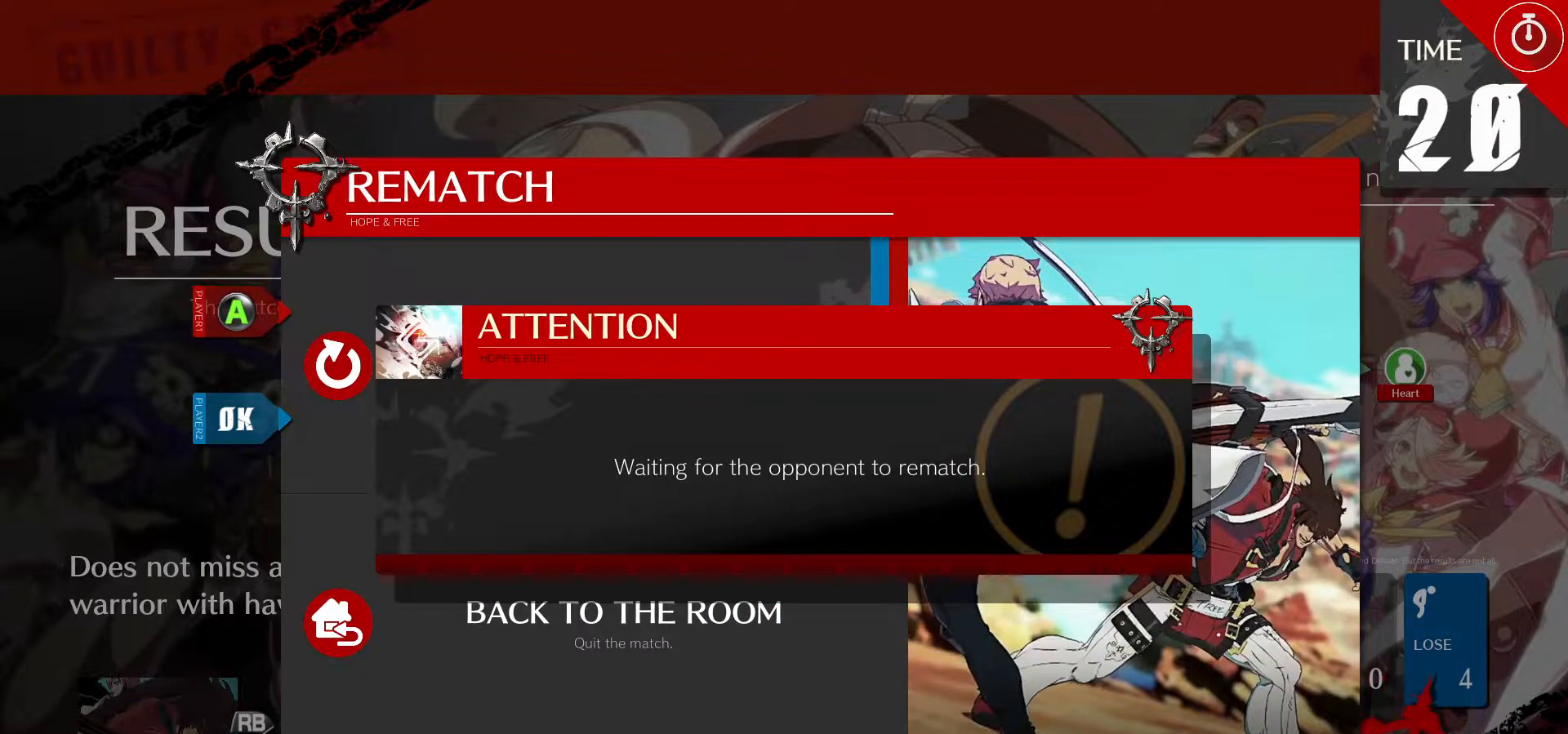
{"dt_ms": 1000, "buttons": [], "left_stick": "center"}
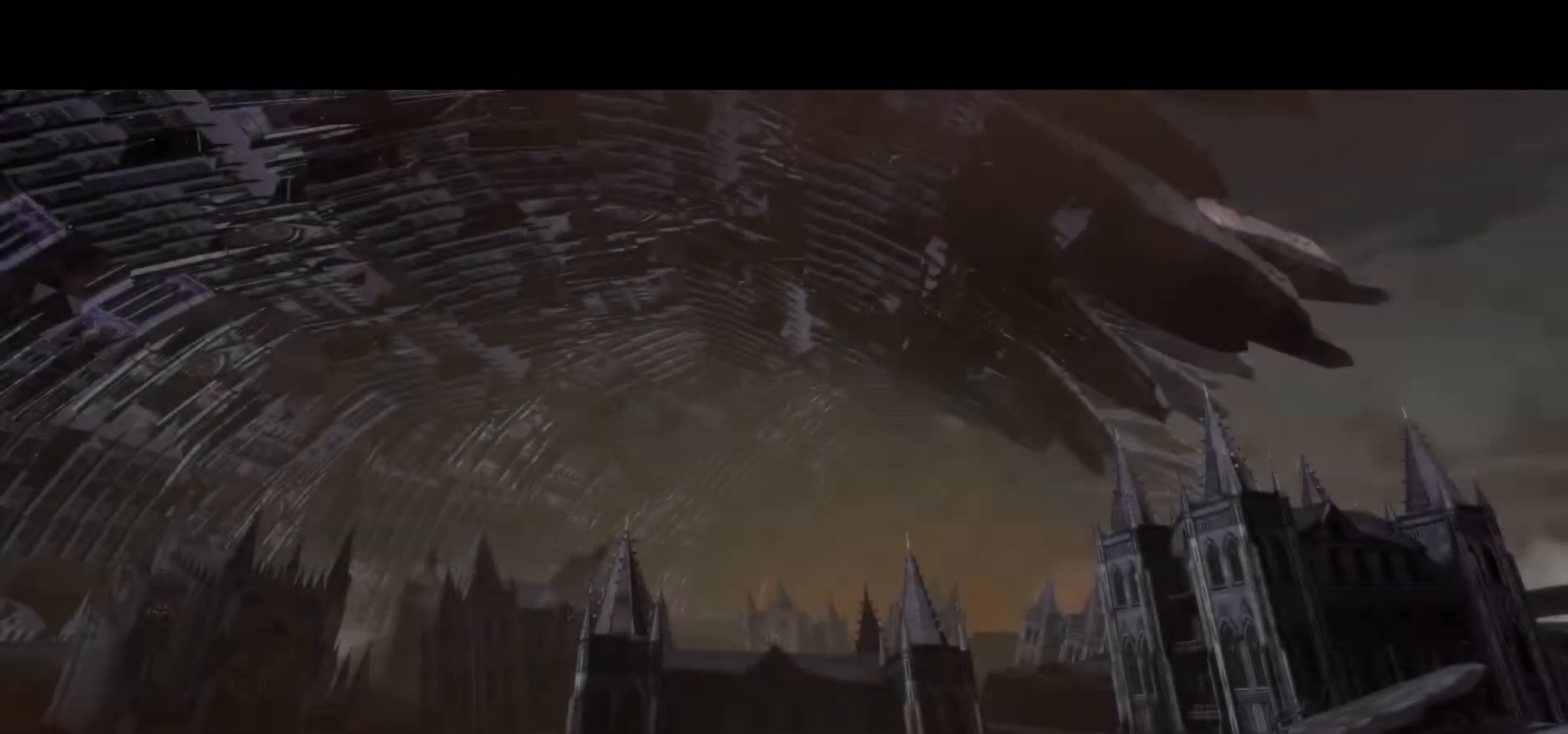
{"dt_ms": 500, "buttons": ["CROSS"], "left_stick": "center", "events": [[383, "CROSS", "down"]]}
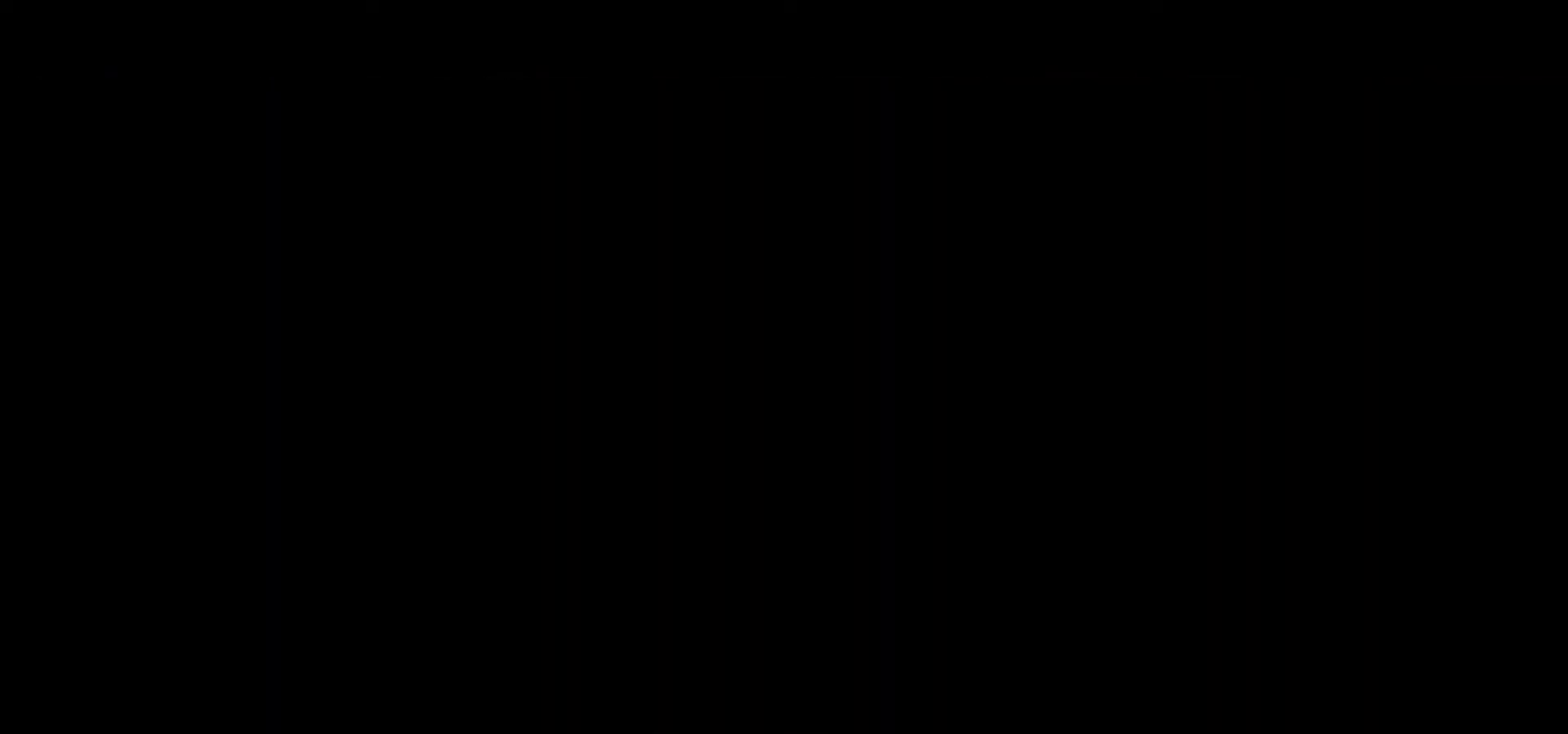
{"dt_ms": 500, "buttons": [], "left_stick": "center", "events": [[33, "CROSS", "up"]]}
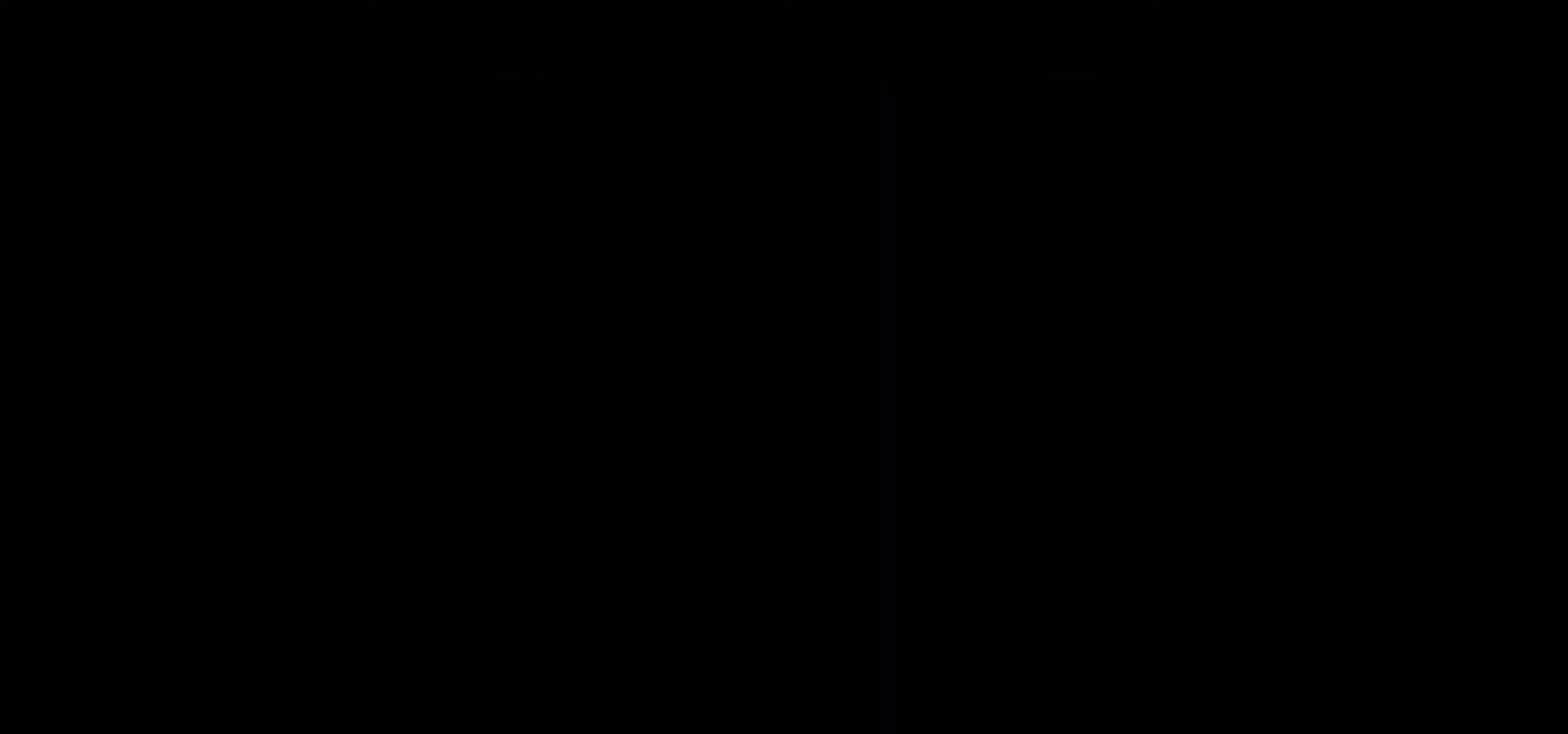
{"dt_ms": 500, "buttons": [], "left_stick": "center", "events": []}
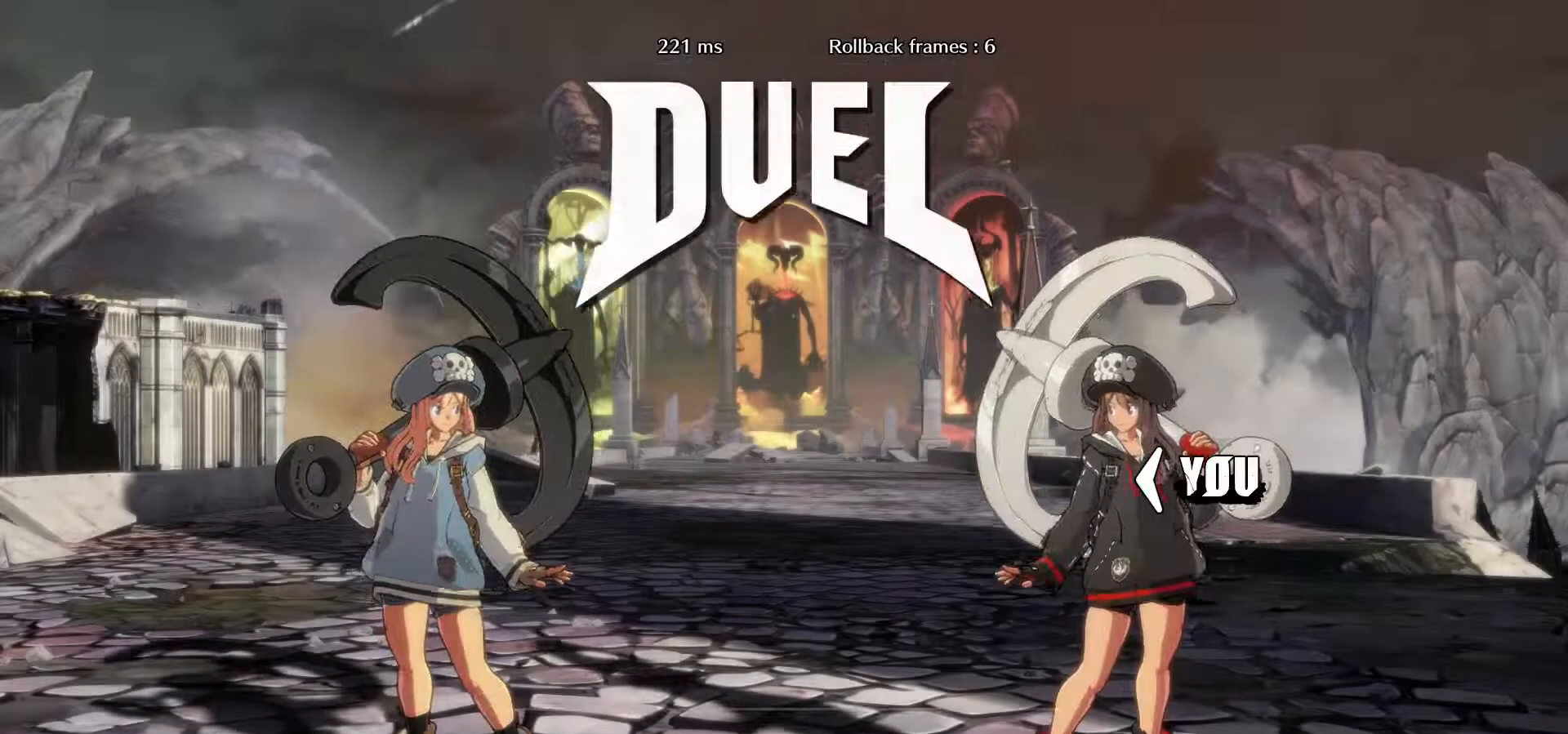
{"dt_ms": 500, "buttons": [], "left_stick": "center", "events": []}
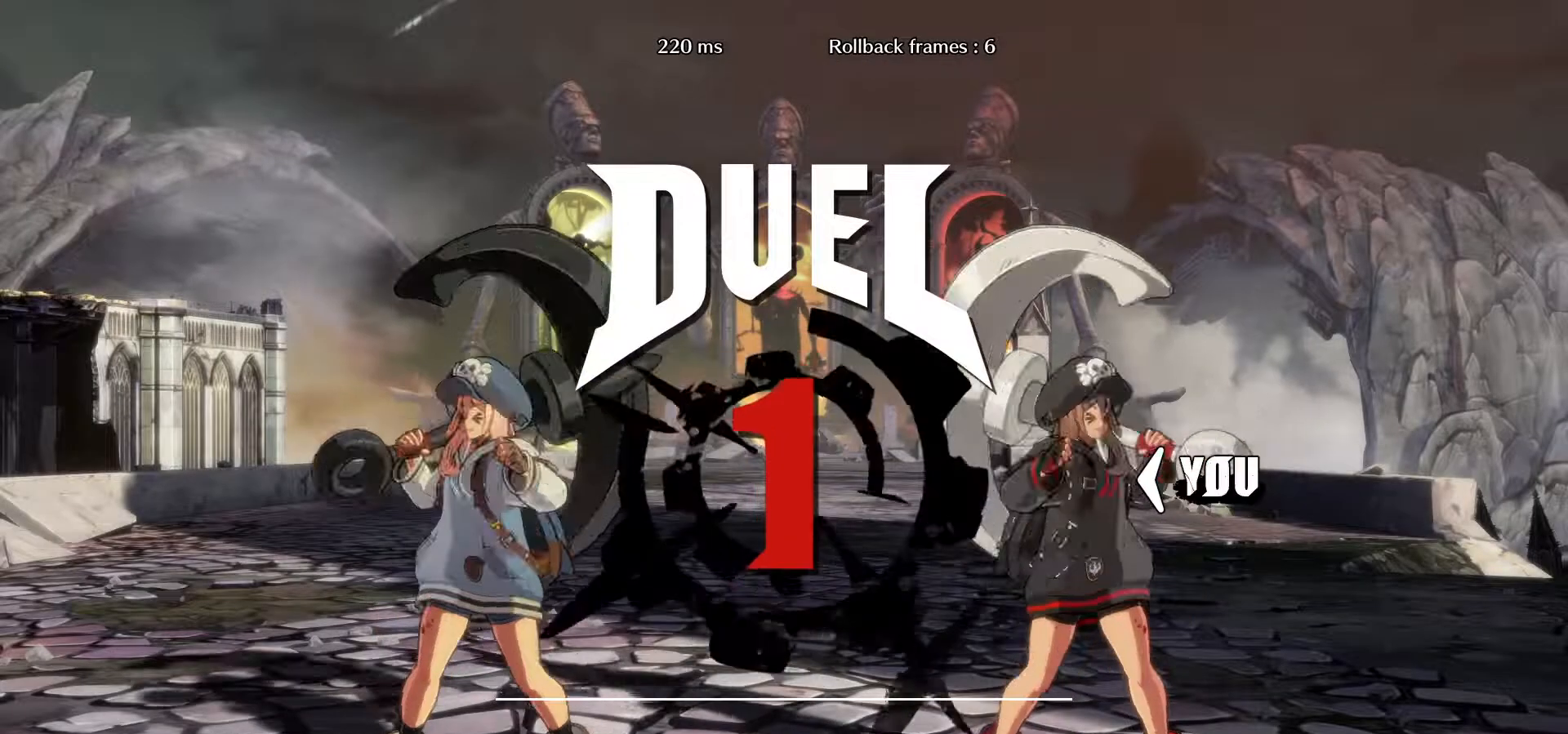
{"dt_ms": 500, "buttons": [], "left_stick": "center", "events": []}
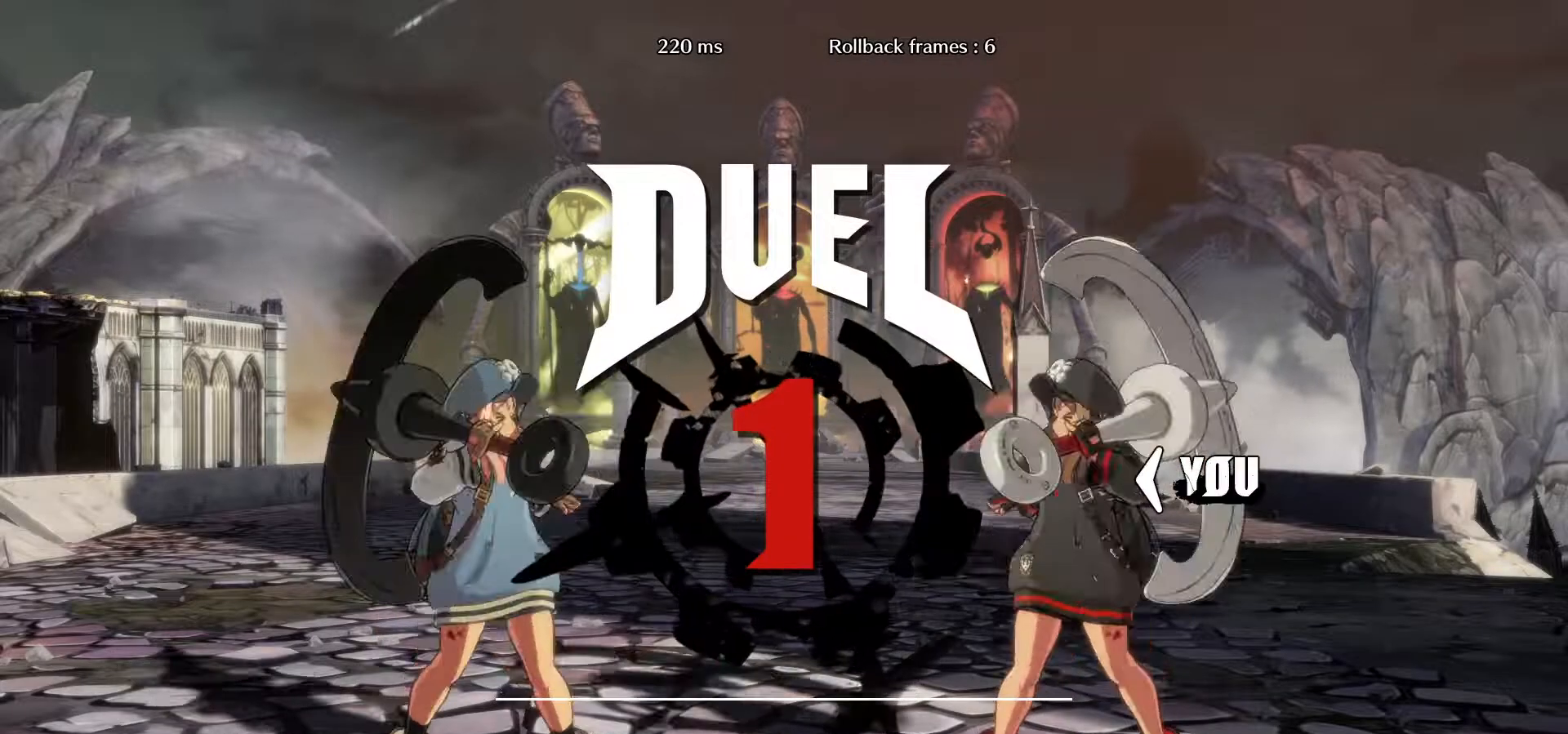
{"dt_ms": 500, "buttons": [], "left_stick": "center", "events": []}
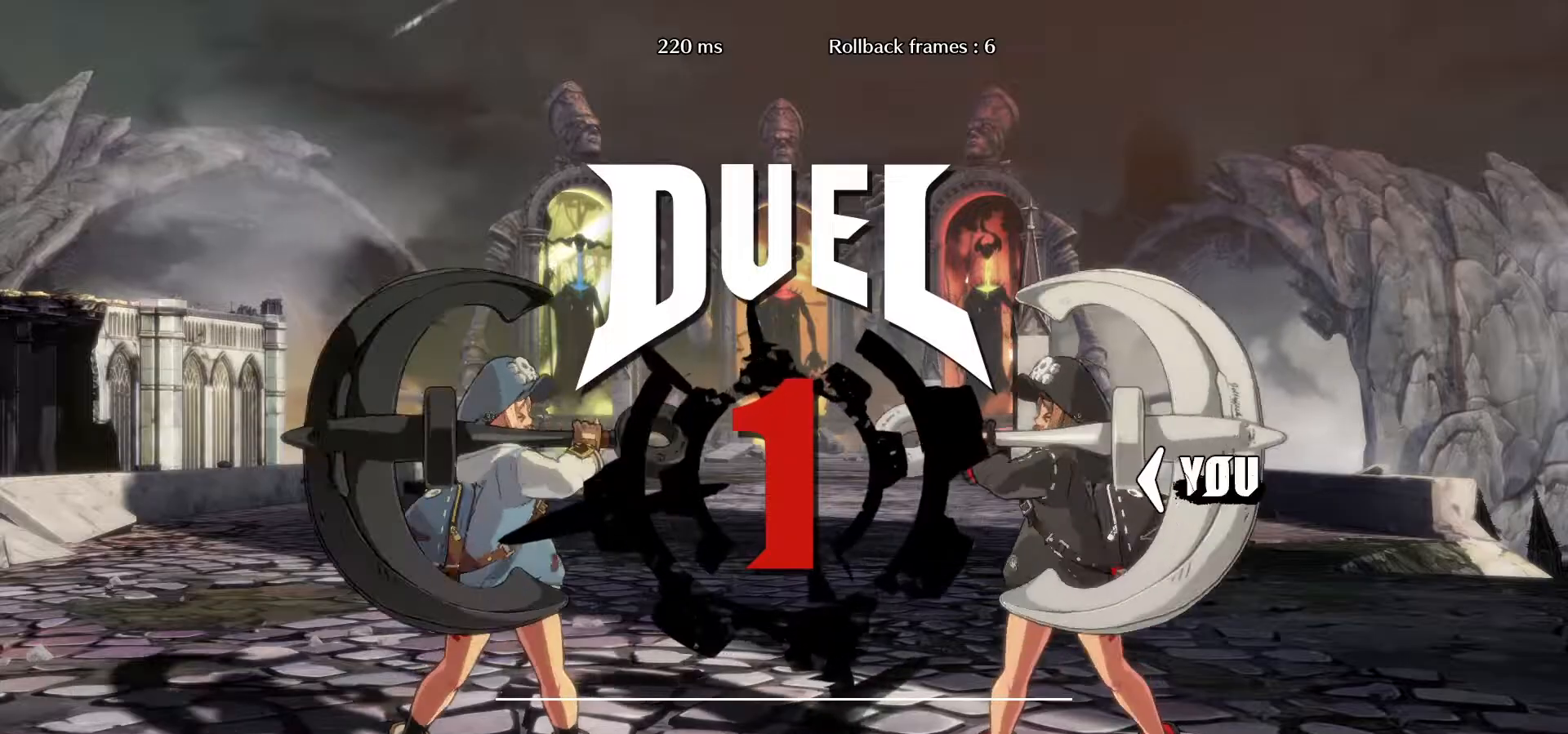
{"dt_ms": 500, "buttons": [], "left_stick": "center", "events": []}